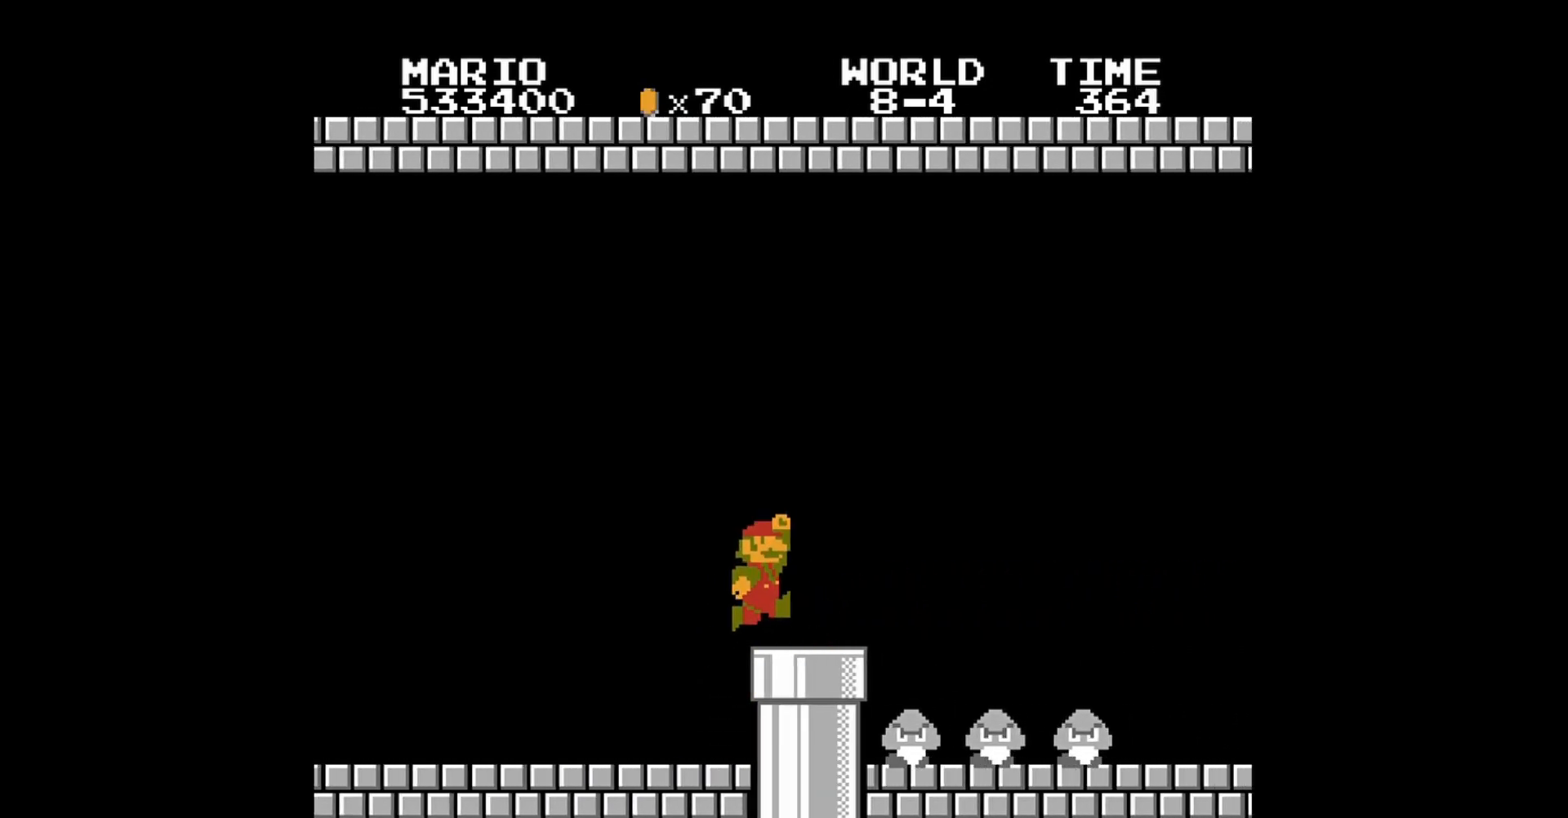
Gameplay with a controller (Nintendo layout); each line is a JSON object with the inputs held at the frame after it. "events" lists button and stick changes between this image and that frame as [ms after this image, input, new state], when the widget could be followed in between. Not read: L3 R3.
{"buttons": ["A", "B", "DPAD_RIGHT"], "events": [[240, "A", "down"]]}
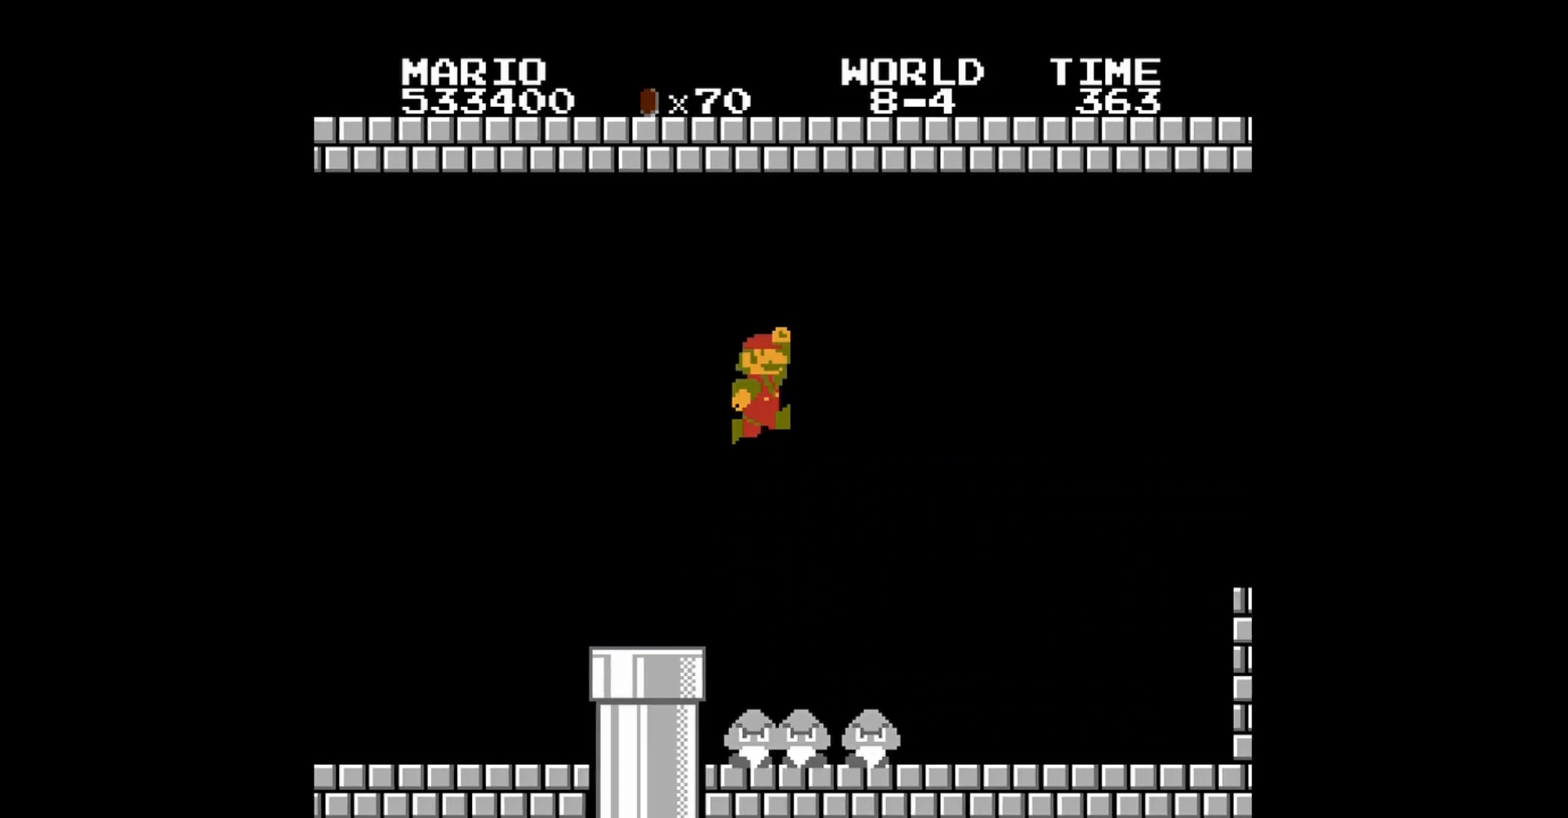
{"buttons": ["B", "DPAD_RIGHT"], "events": [[40, "A", "up"]]}
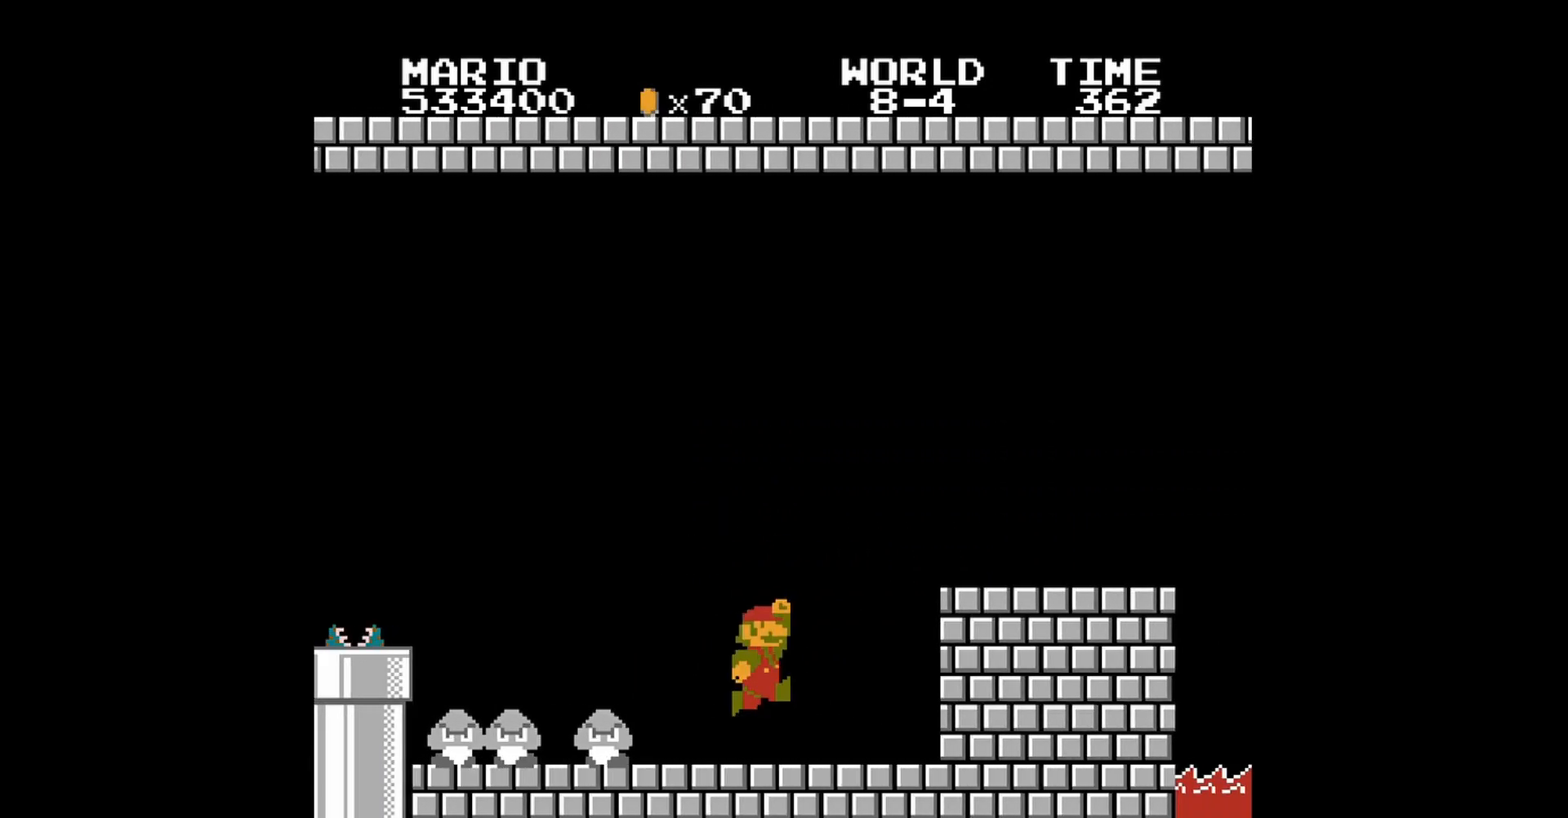
{"buttons": ["A", "B", "DPAD_RIGHT"], "events": [[320, "A", "down"]]}
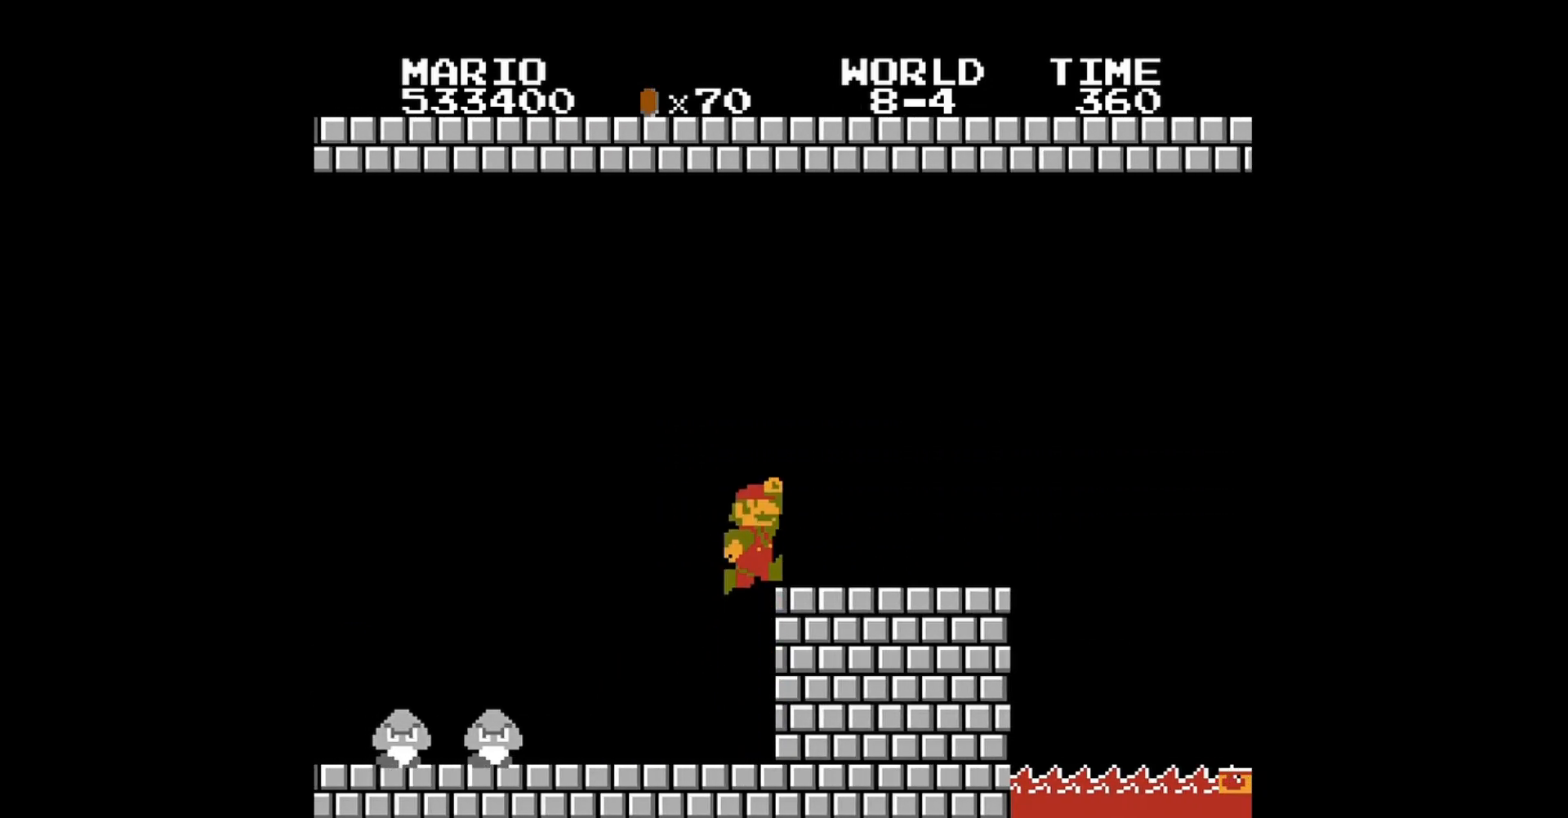
{"buttons": ["DPAD_RIGHT"], "events": [[80, "A", "up"], [240, "B", "up"]]}
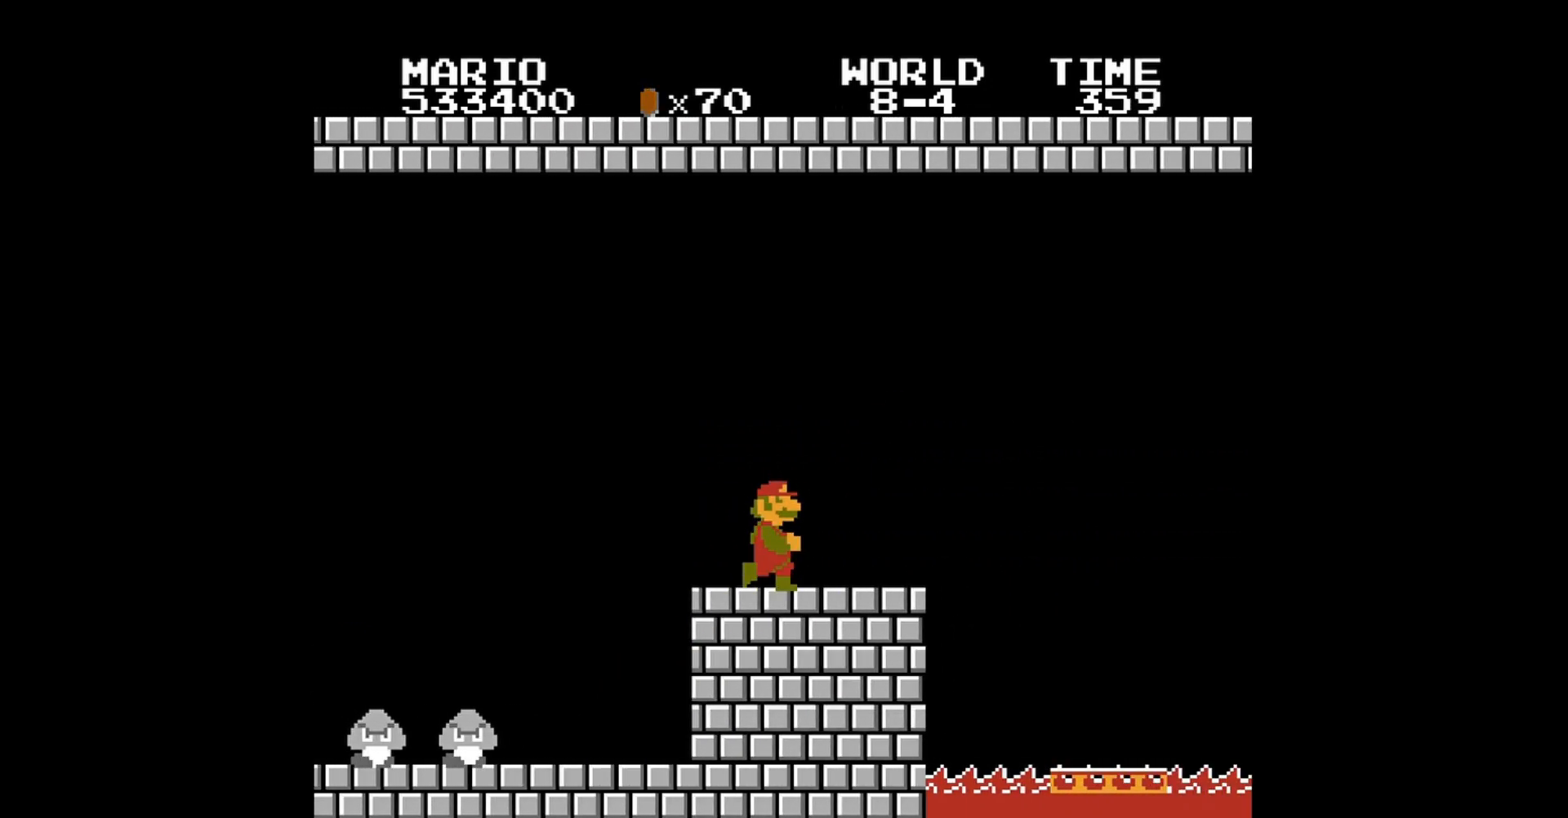
{"buttons": ["DPAD_RIGHT"], "events": []}
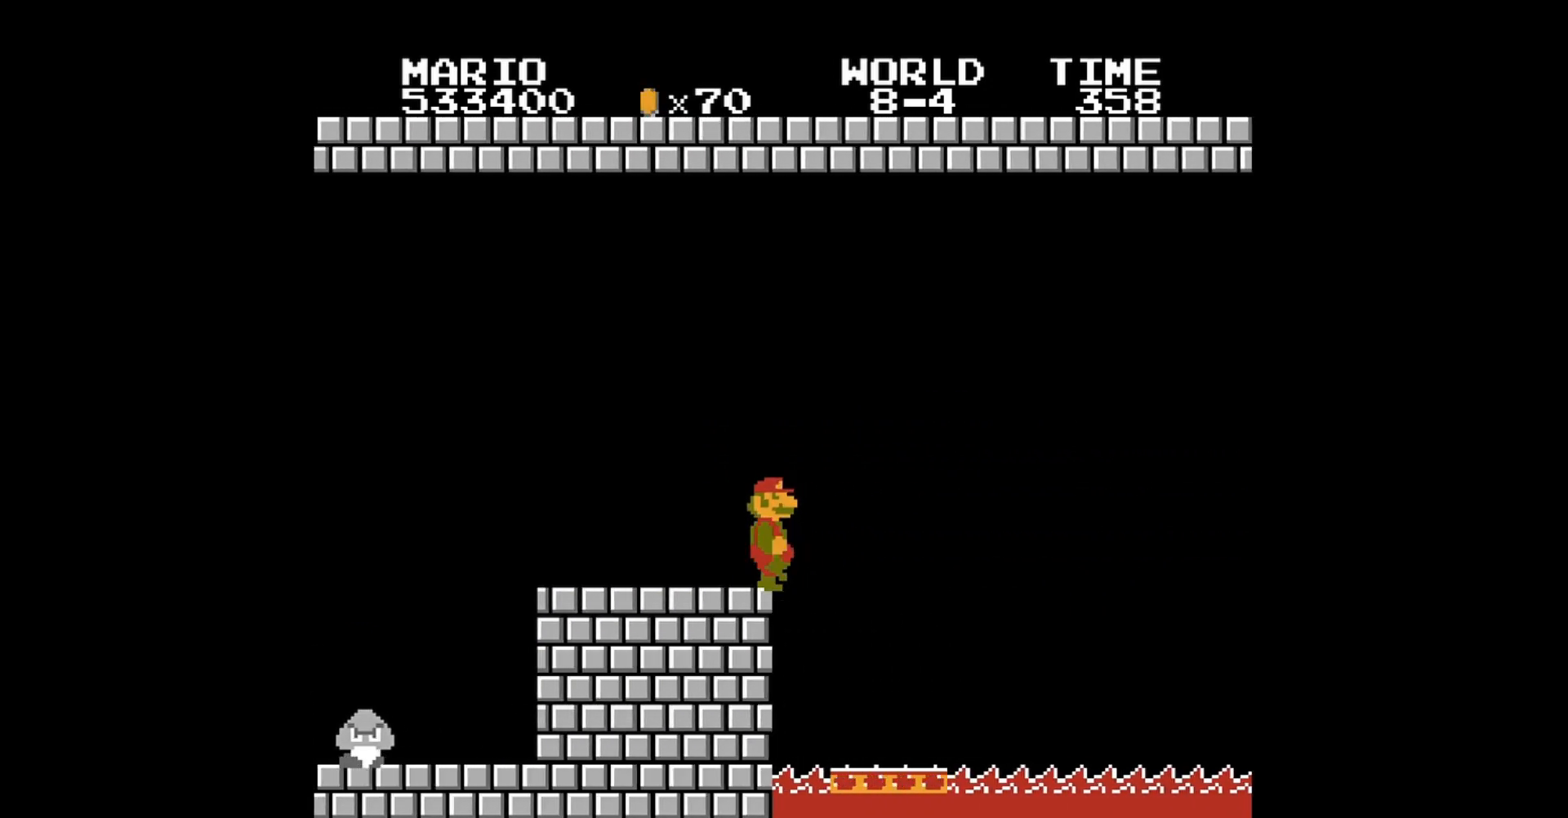
{"buttons": ["DPAD_LEFT"], "events": [[160, "DPAD_RIGHT", "up"], [240, "DPAD_LEFT", "down"], [280, "DPAD_UP", "down"], [520, "DPAD_UP", "up"]]}
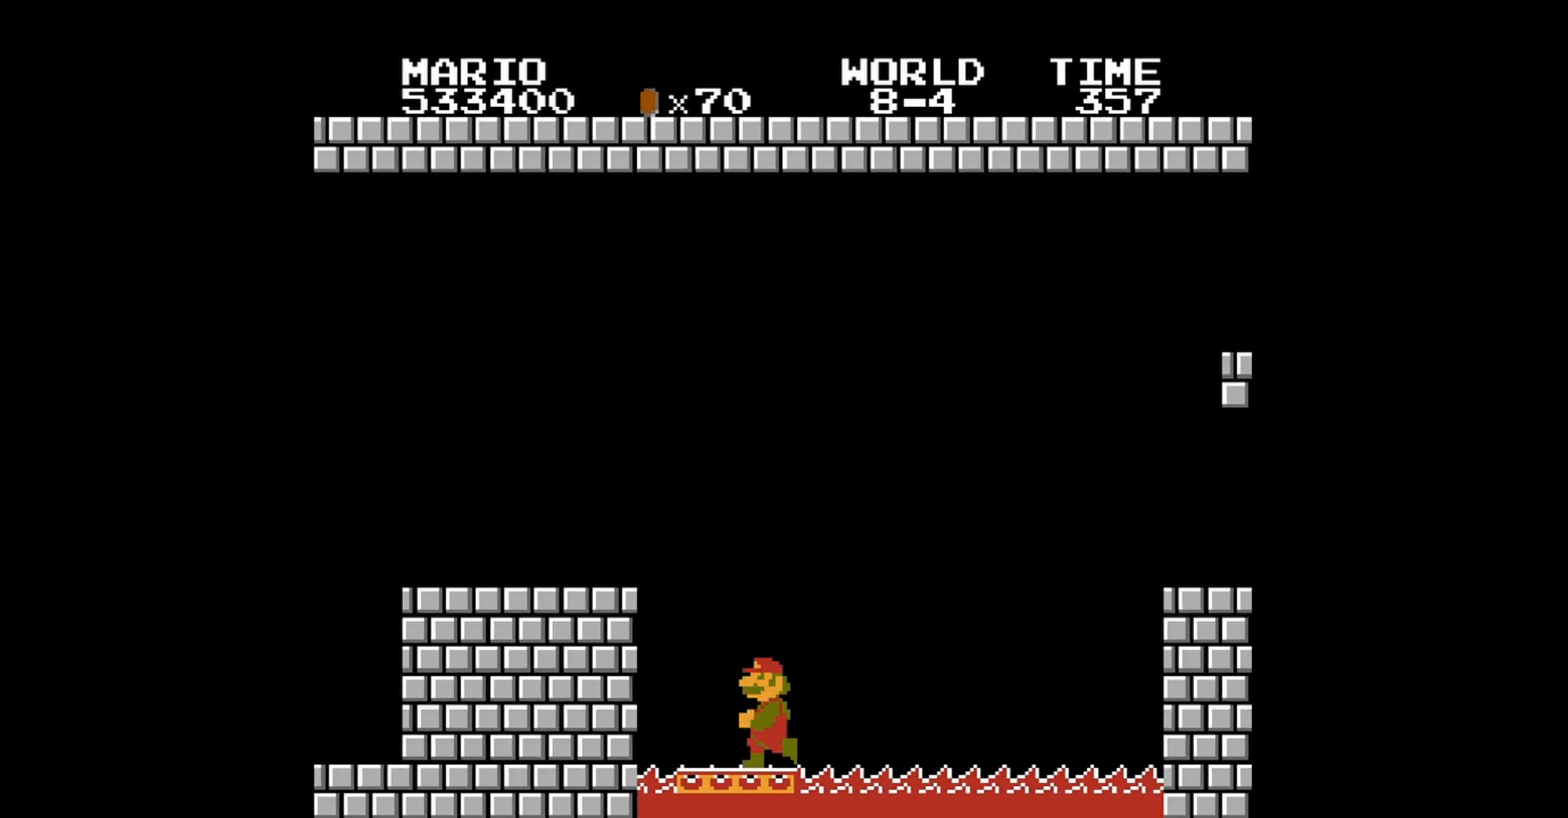
{"buttons": [], "events": [[40, "DPAD_LEFT", "up"], [240, "DPAD_LEFT", "down"], [280, "DPAD_UP", "down"], [440, "DPAD_UP", "up"], [480, "DPAD_LEFT", "up"]]}
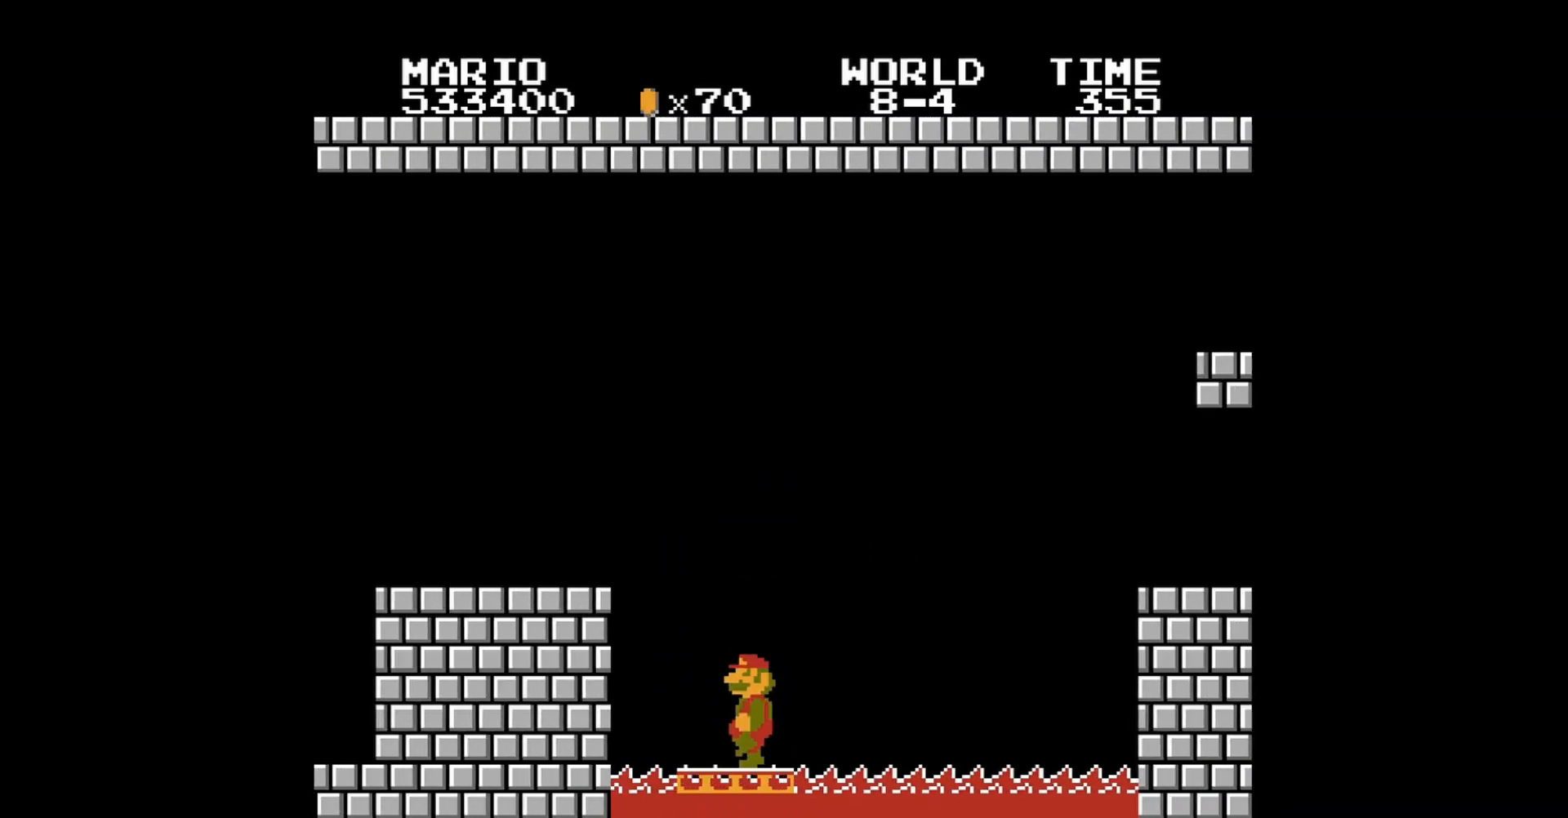
{"buttons": ["B"], "events": [[320, "DPAD_LEFT", "down"], [440, "DPAD_LEFT", "up"], [520, "B", "down"]]}
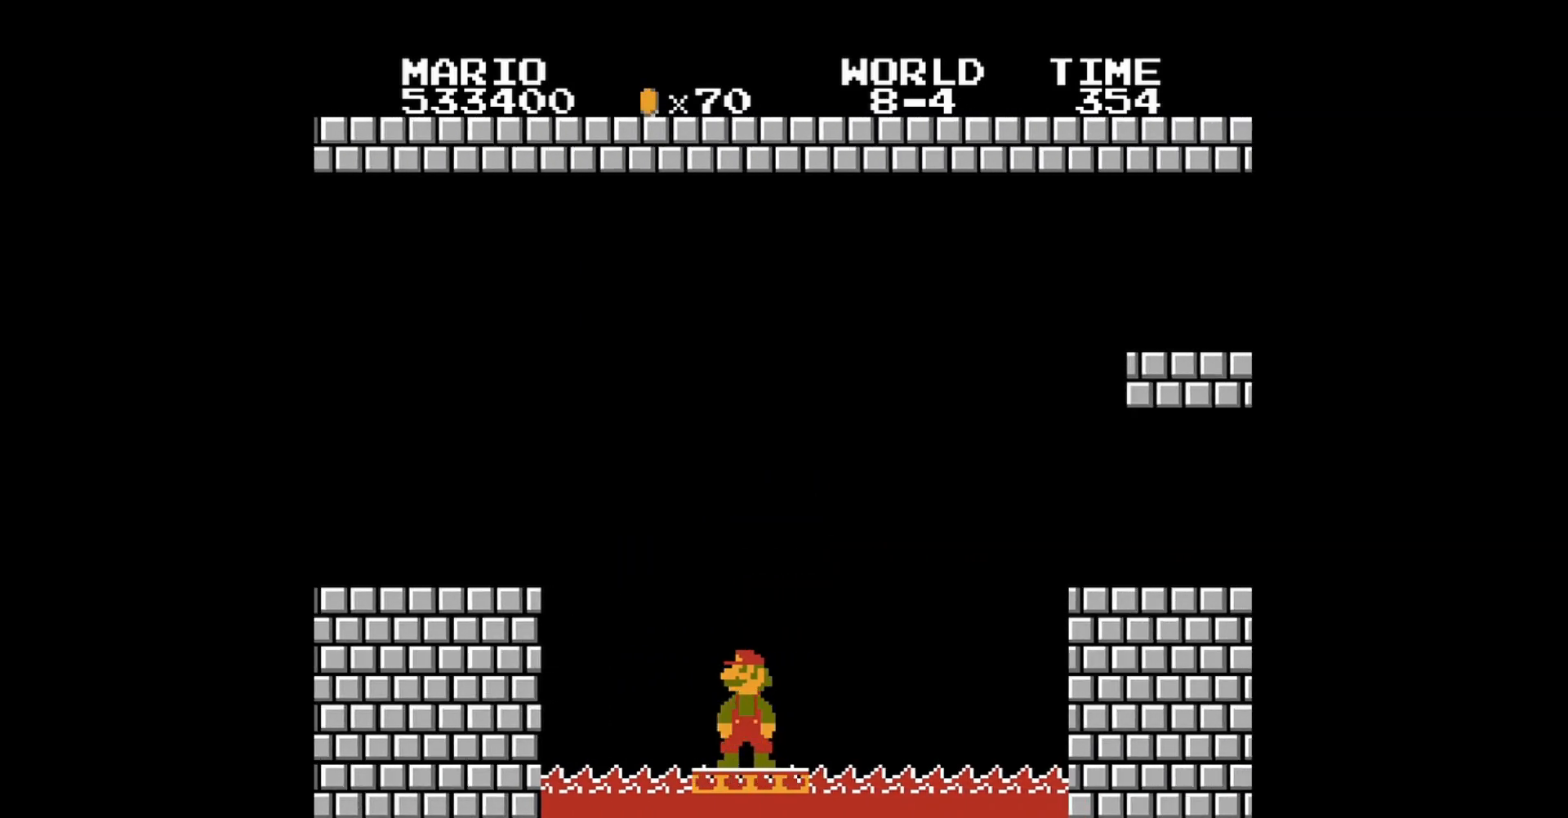
{"buttons": ["B"], "events": []}
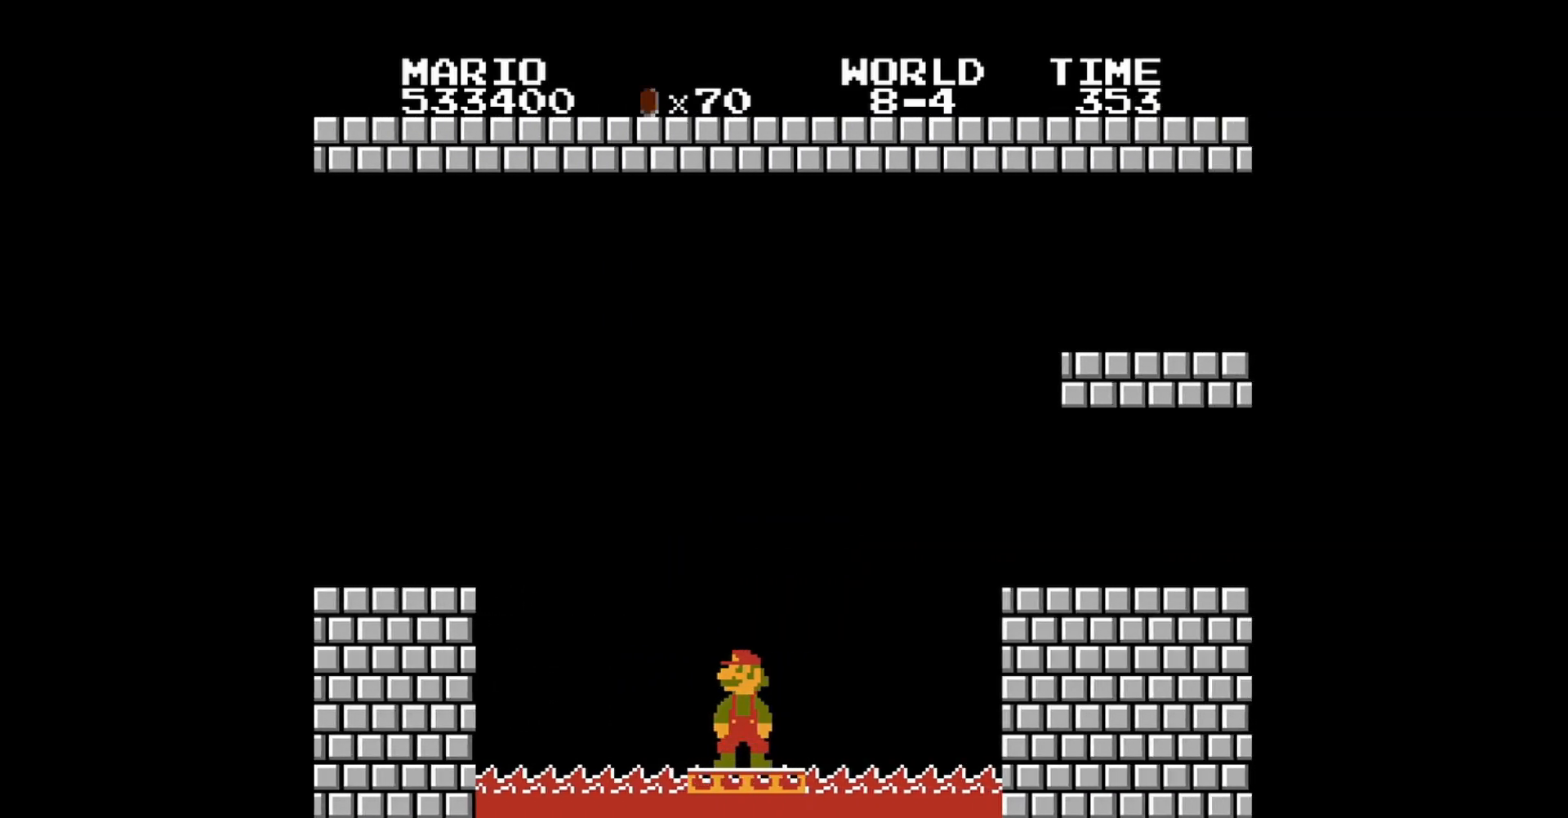
{"buttons": ["A", "B", "DPAD_RIGHT"], "events": [[120, "DPAD_RIGHT", "down"], [480, "A", "down"]]}
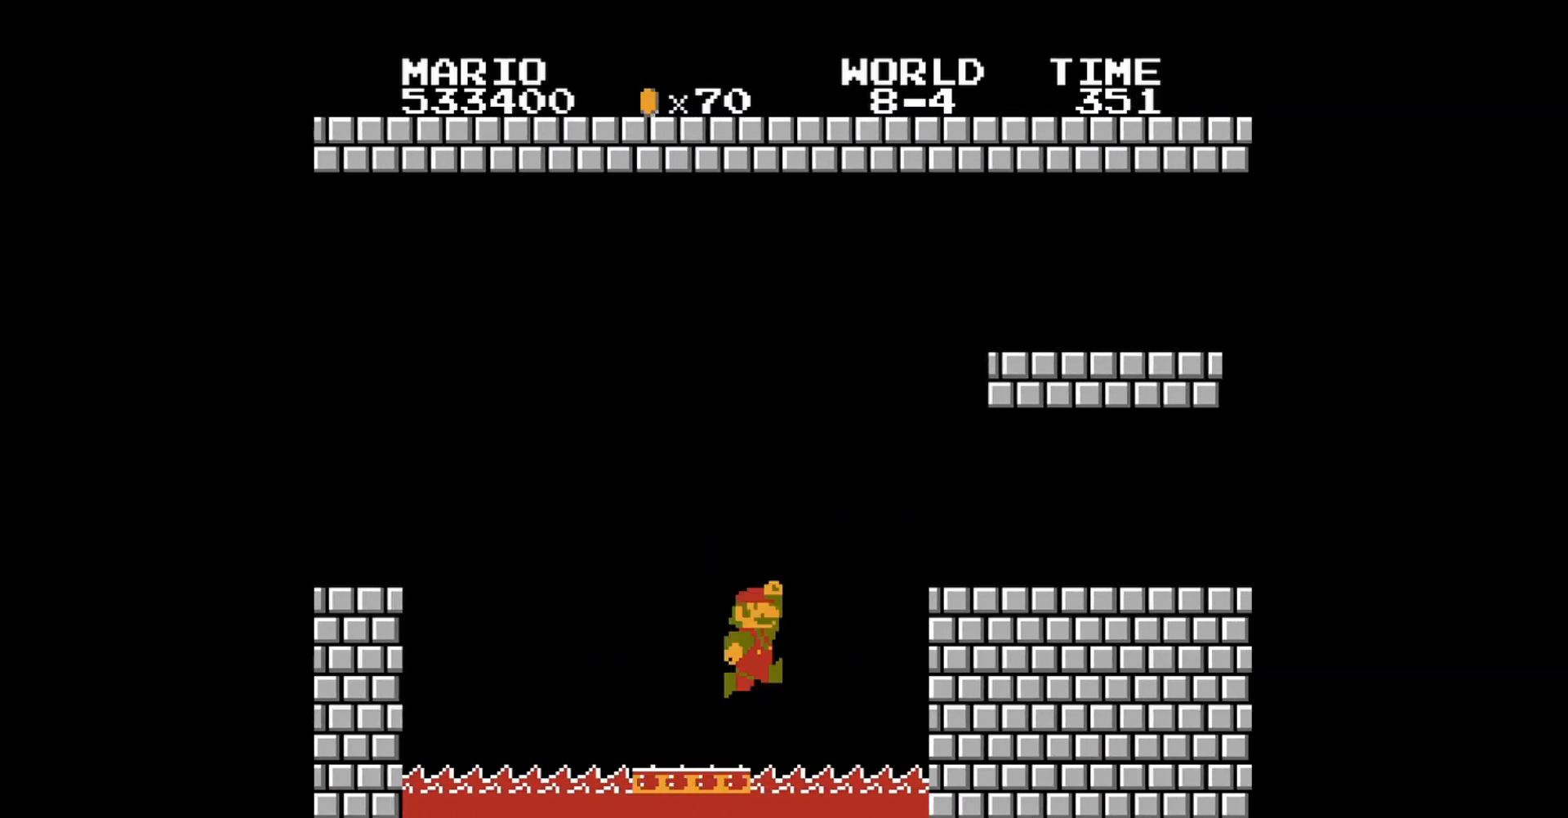
{"buttons": ["A", "B", "DPAD_RIGHT"], "events": []}
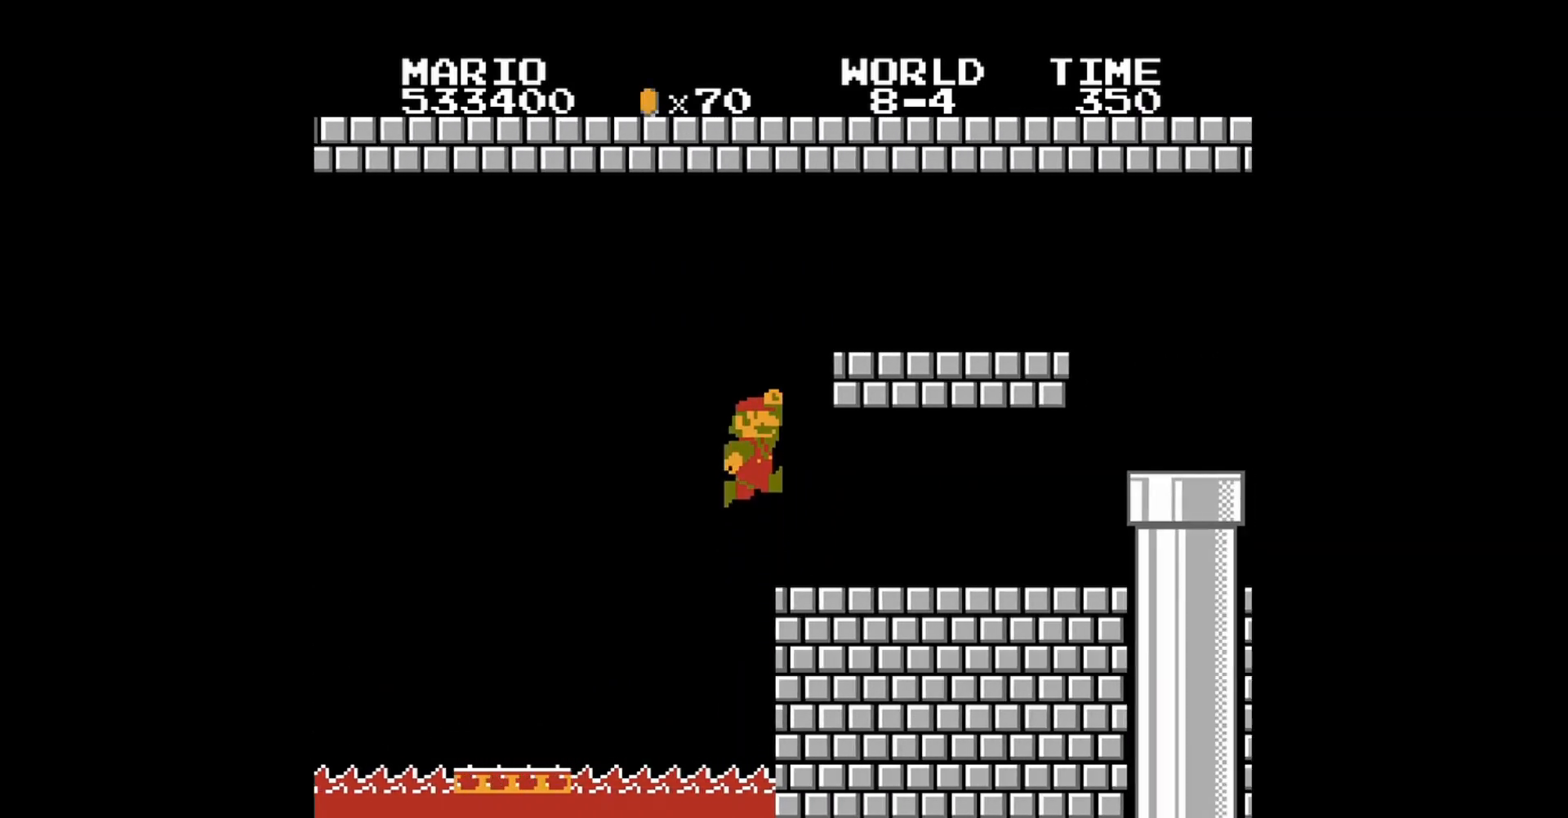
{"buttons": ["B", "DPAD_RIGHT"], "events": [[120, "A", "up"], [200, "DPAD_RIGHT", "up"], [360, "DPAD_RIGHT", "down"]]}
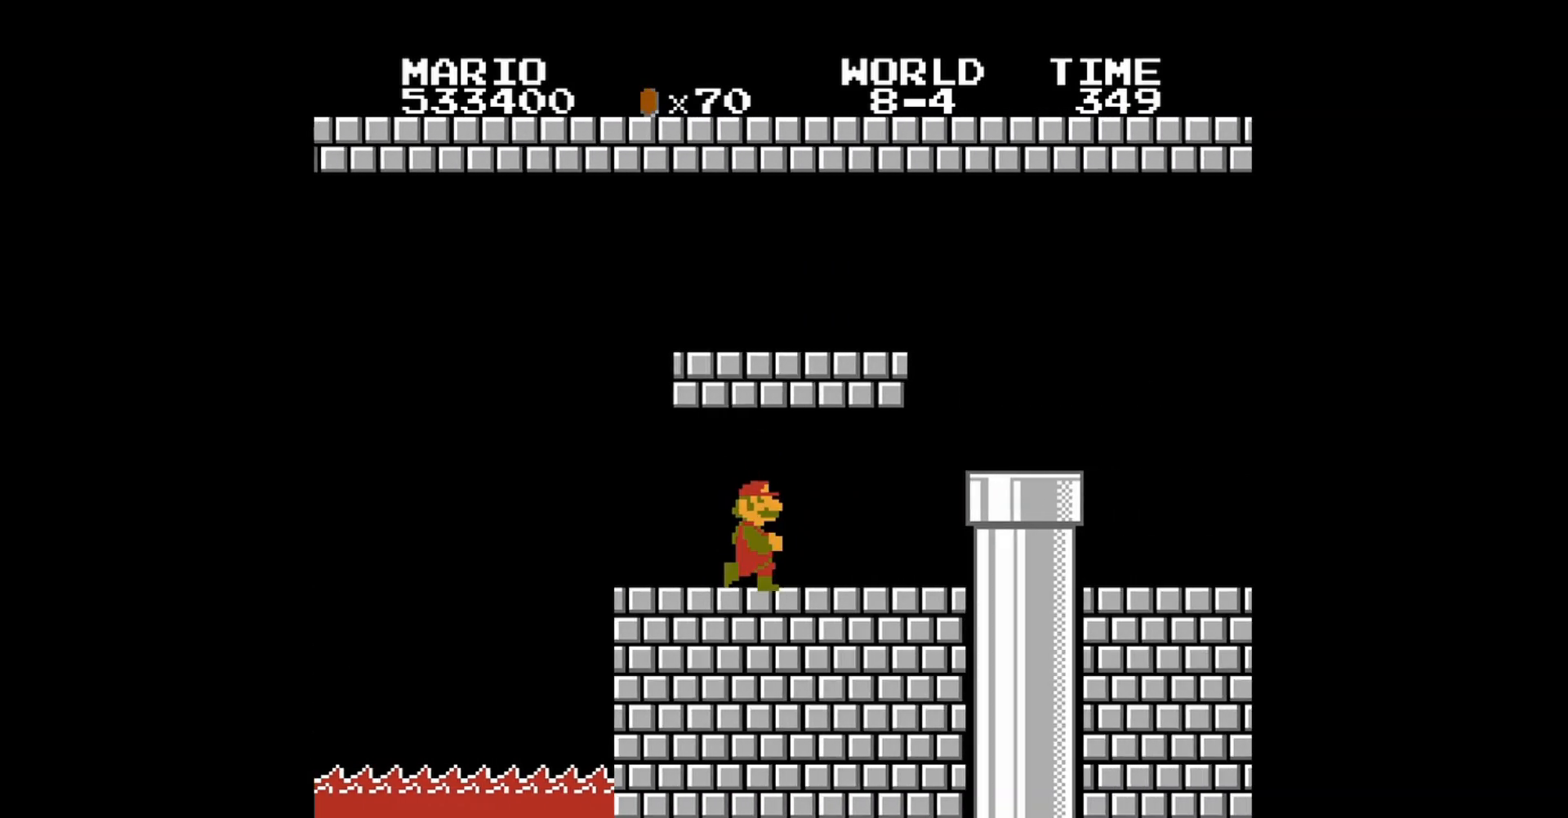
{"buttons": [], "events": [[320, "DPAD_RIGHT", "up"], [360, "B", "up"]]}
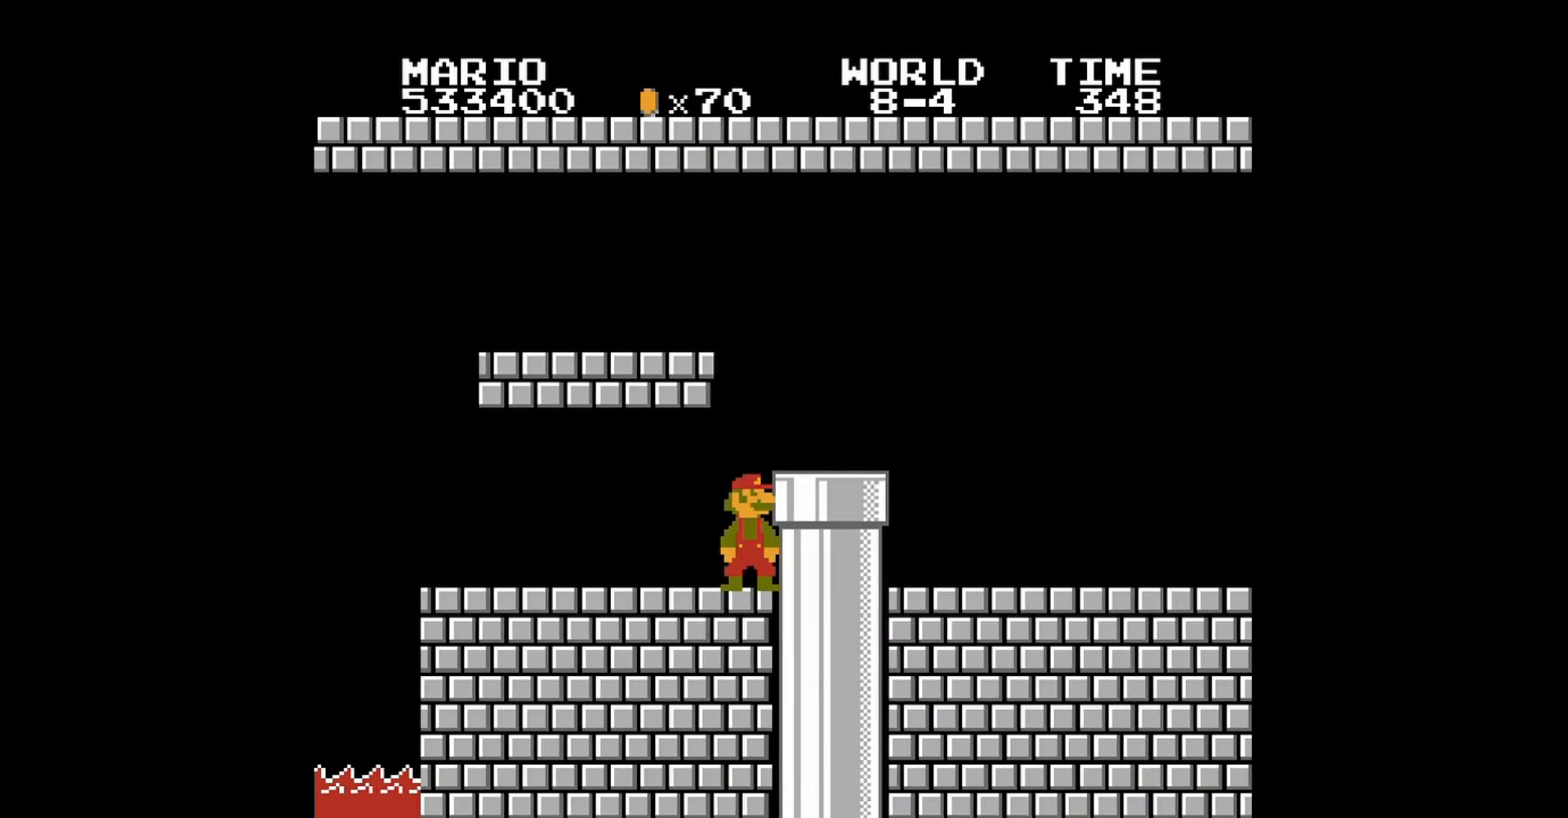
{"buttons": ["B"], "events": [[400, "B", "down"]]}
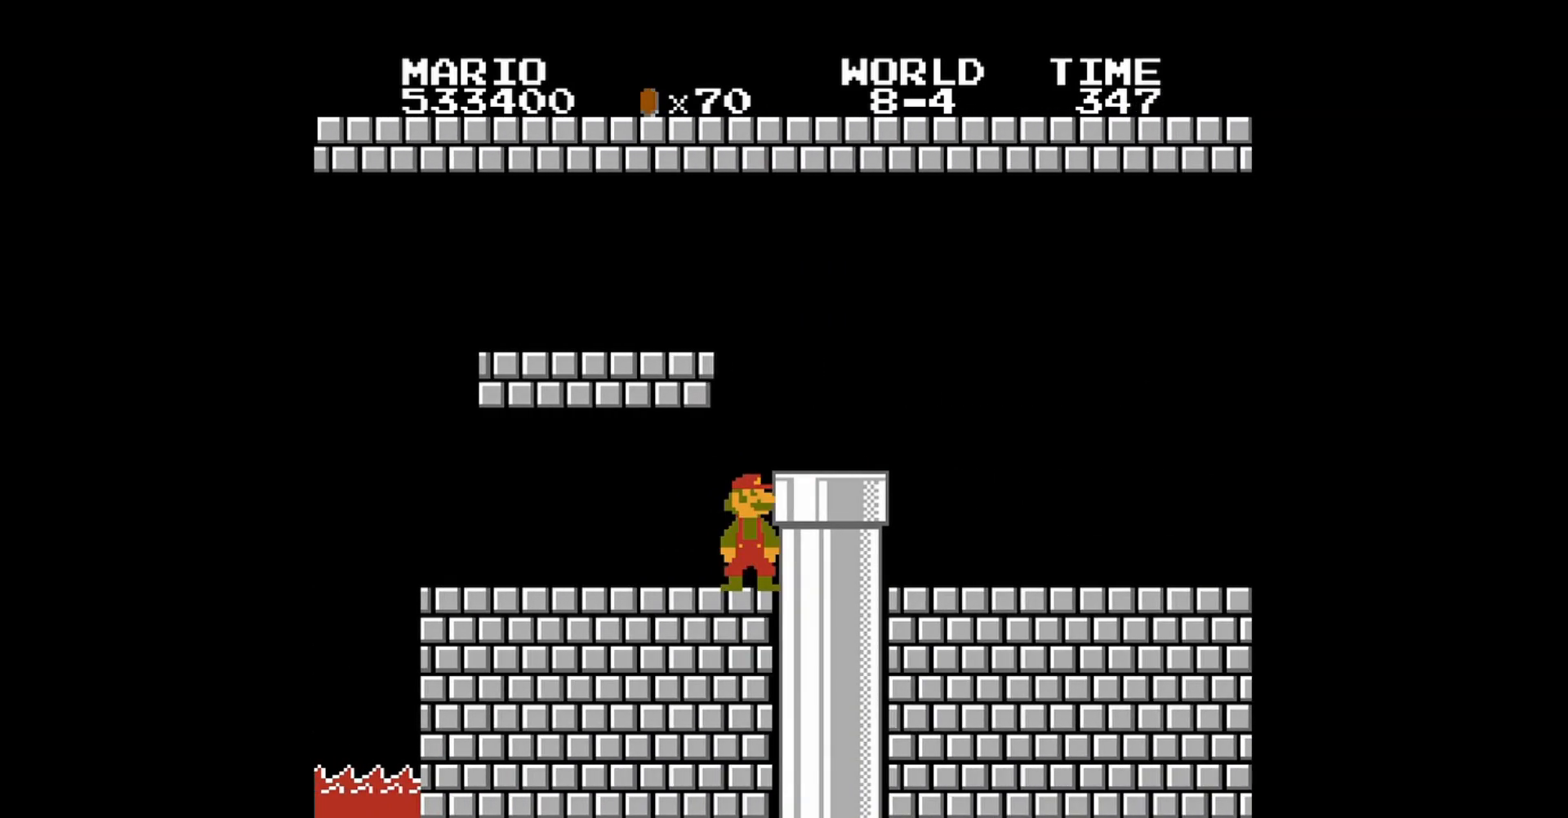
{"buttons": ["B"], "events": [[120, "A", "down"], [200, "DPAD_RIGHT", "down"], [400, "A", "up"], [440, "DPAD_RIGHT", "up"]]}
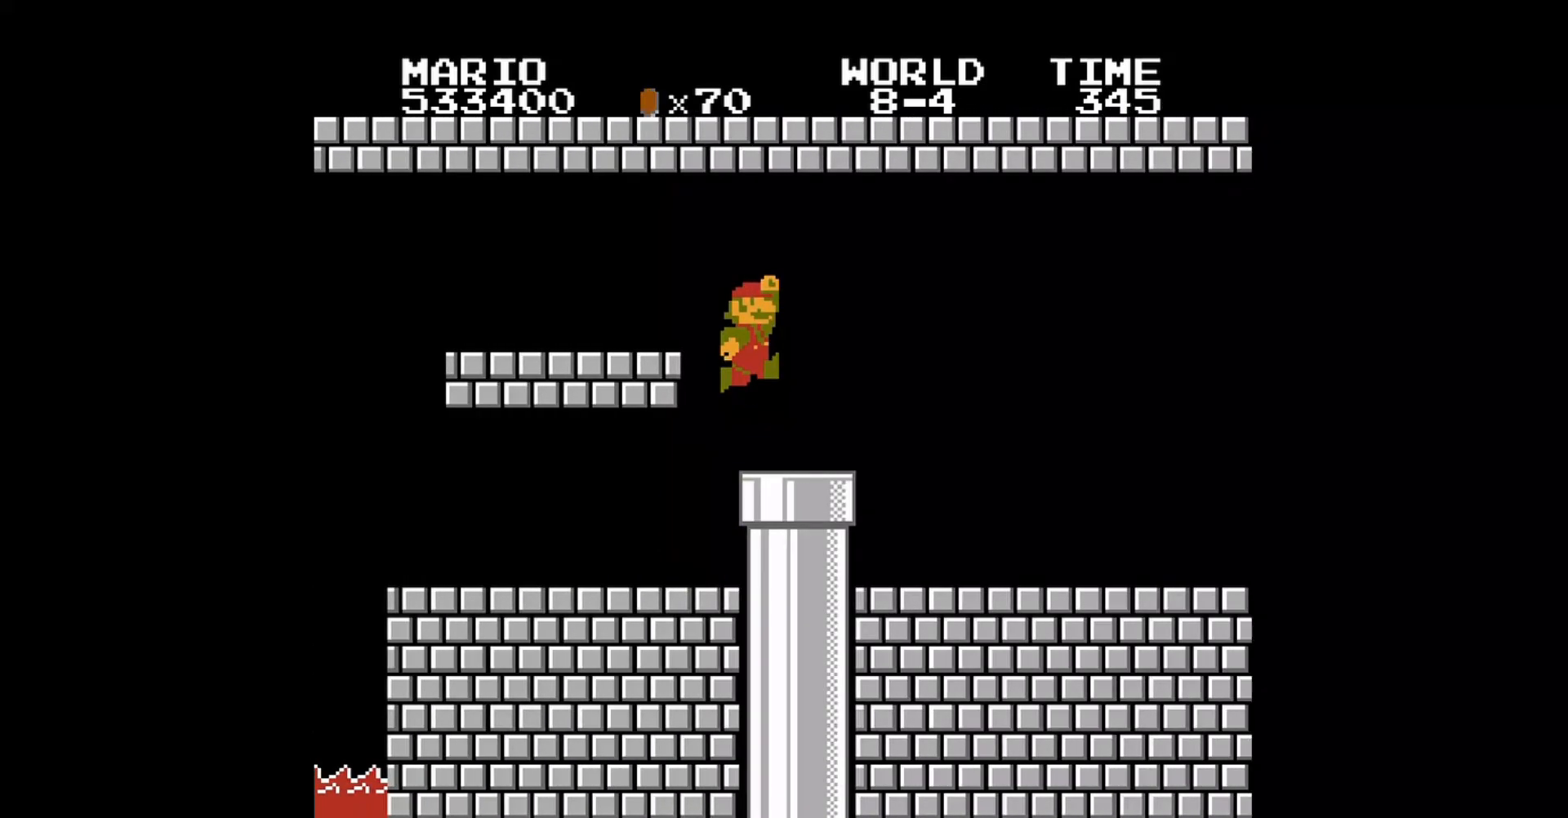
{"buttons": ["B"], "events": [[240, "DPAD_RIGHT", "down"], [400, "DPAD_RIGHT", "up"]]}
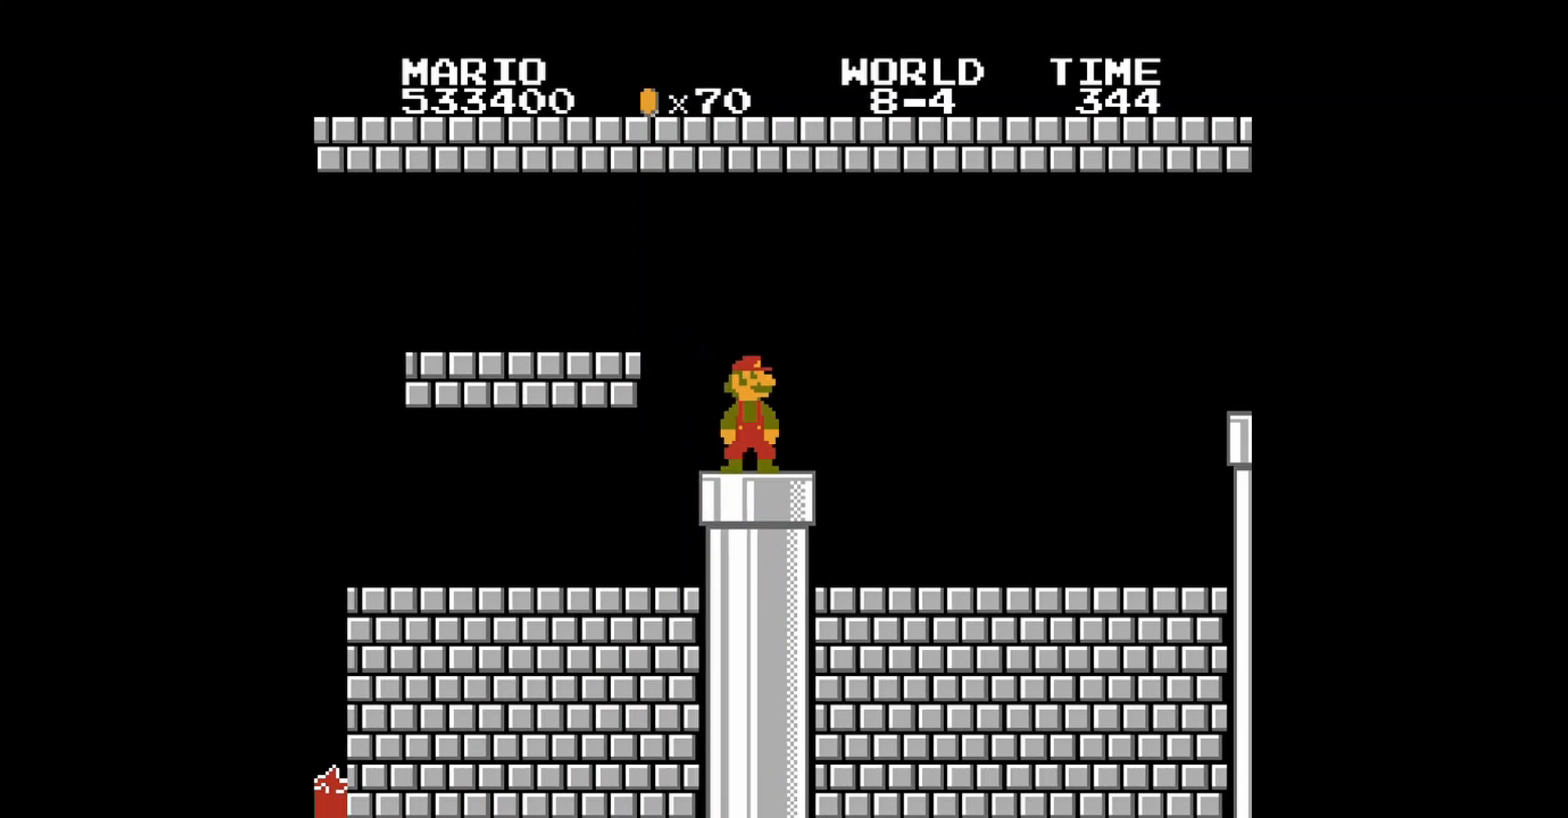
{"buttons": ["B", "DPAD_RIGHT"], "events": [[40, "DPAD_RIGHT", "down"]]}
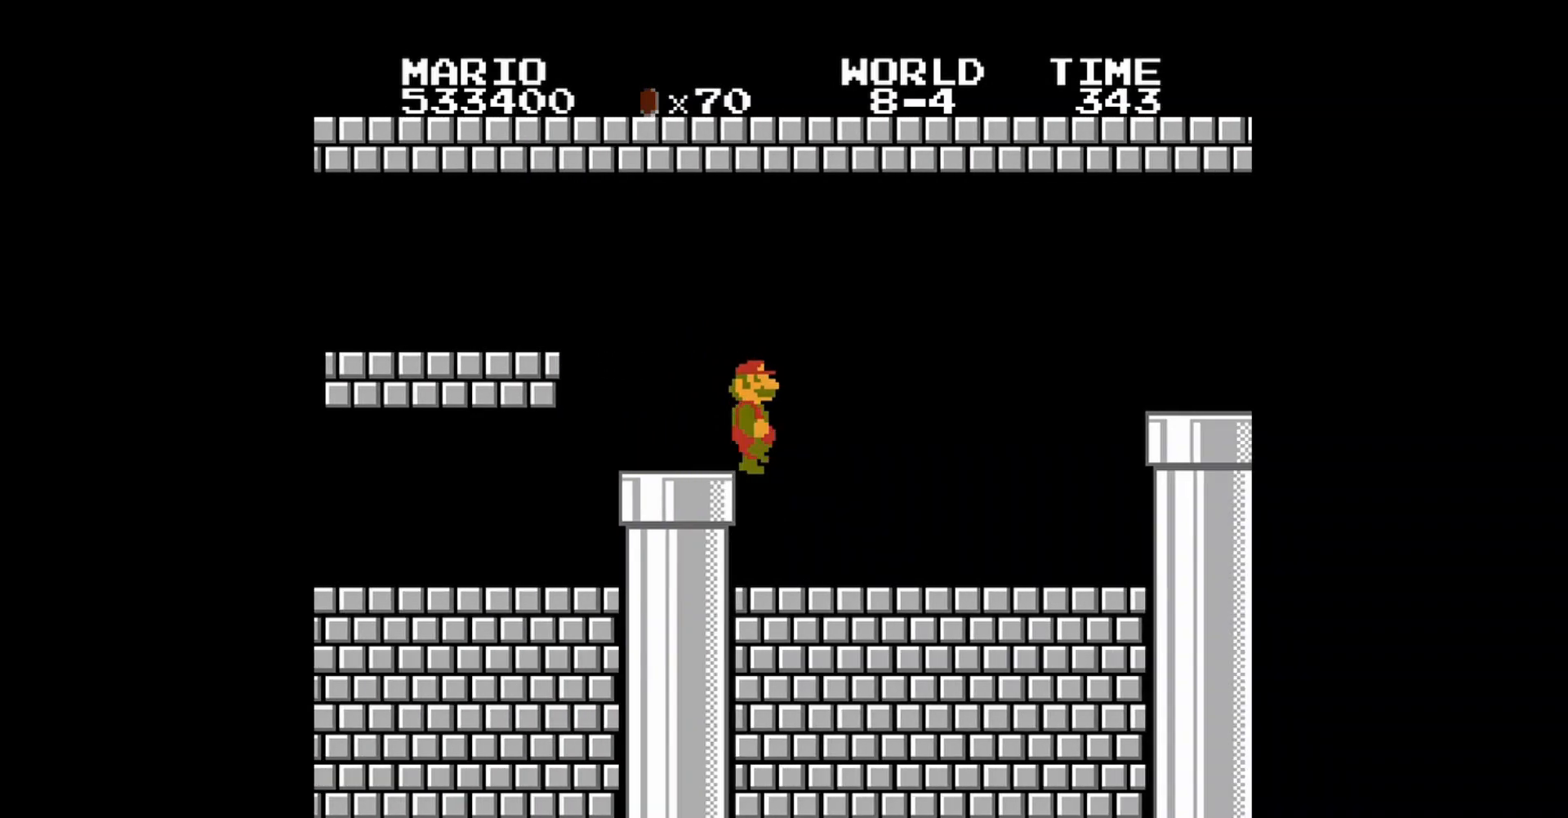
{"buttons": ["B", "DPAD_RIGHT"], "events": []}
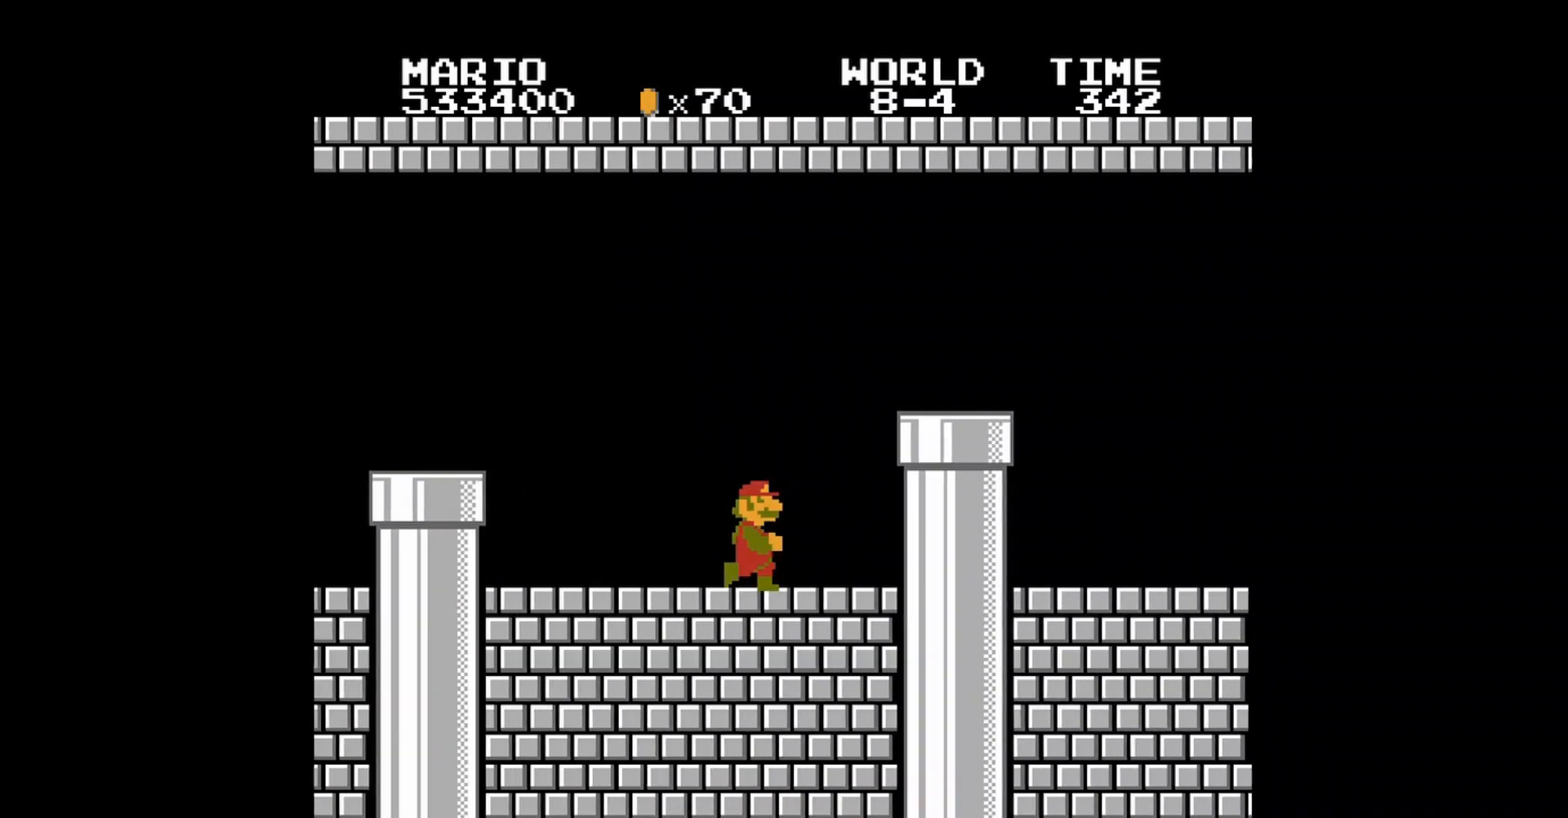
{"buttons": ["A", "DPAD_RIGHT"], "events": [[120, "B", "up"], [120, "DPAD_RIGHT", "up"], [440, "A", "down"], [440, "DPAD_RIGHT", "down"]]}
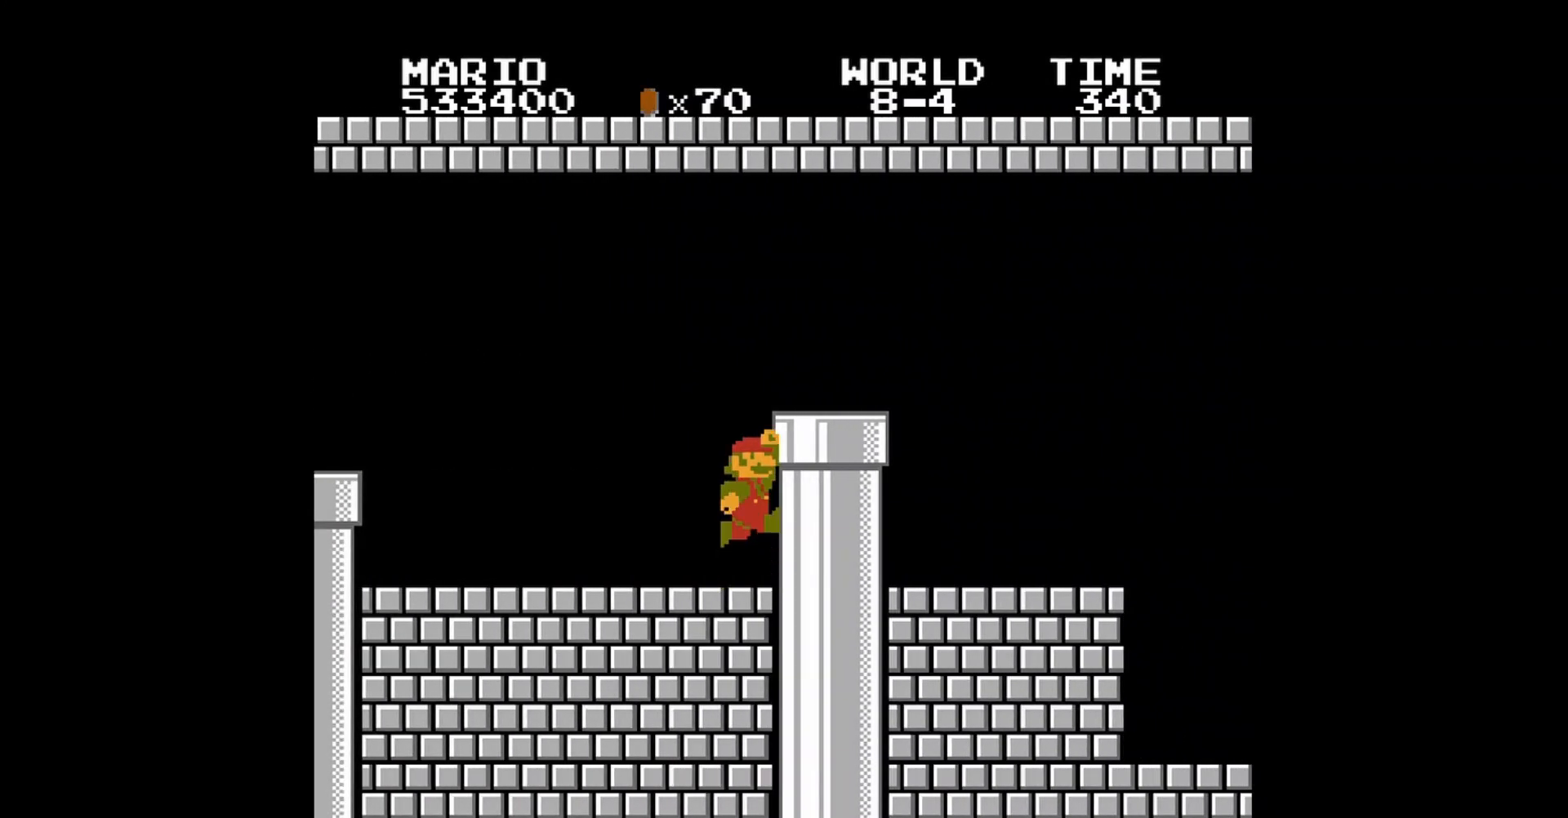
{"buttons": [], "events": [[440, "A", "up"], [480, "DPAD_RIGHT", "up"]]}
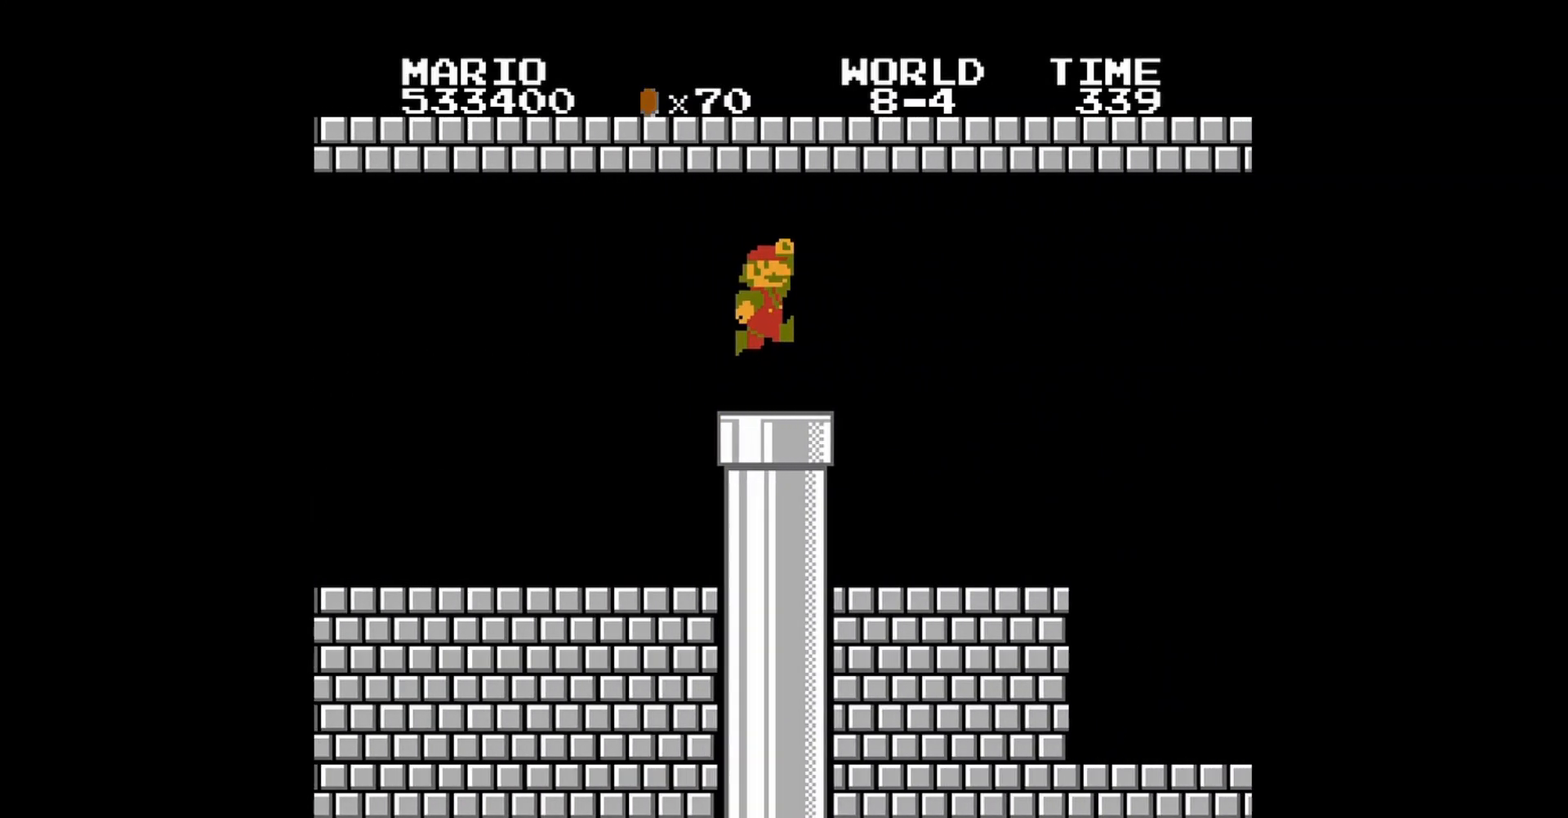
{"buttons": ["DPAD_UP", "DPAD_LEFT"], "events": [[40, "DPAD_DOWN", "down"], [240, "DPAD_LEFT", "down"], [280, "DPAD_LEFT", "up"], [320, "DPAD_DOWN", "up"], [360, "DPAD_LEFT", "down"], [480, "DPAD_UP", "down"]]}
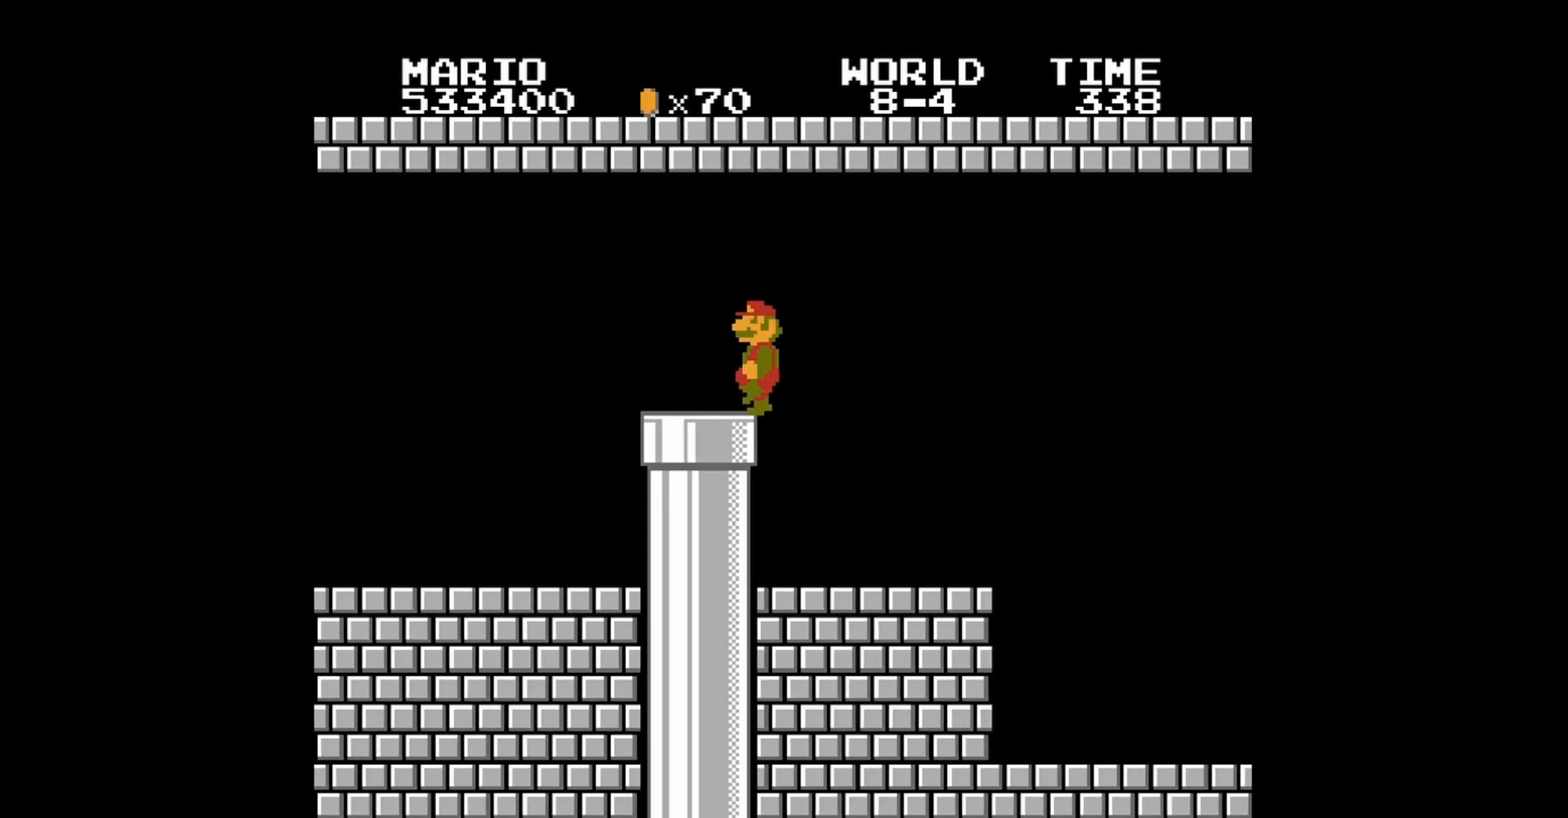
{"buttons": [], "events": [[200, "DPAD_UP", "up"], [240, "DPAD_LEFT", "up"], [360, "DPAD_DOWN", "down"], [520, "DPAD_DOWN", "up"]]}
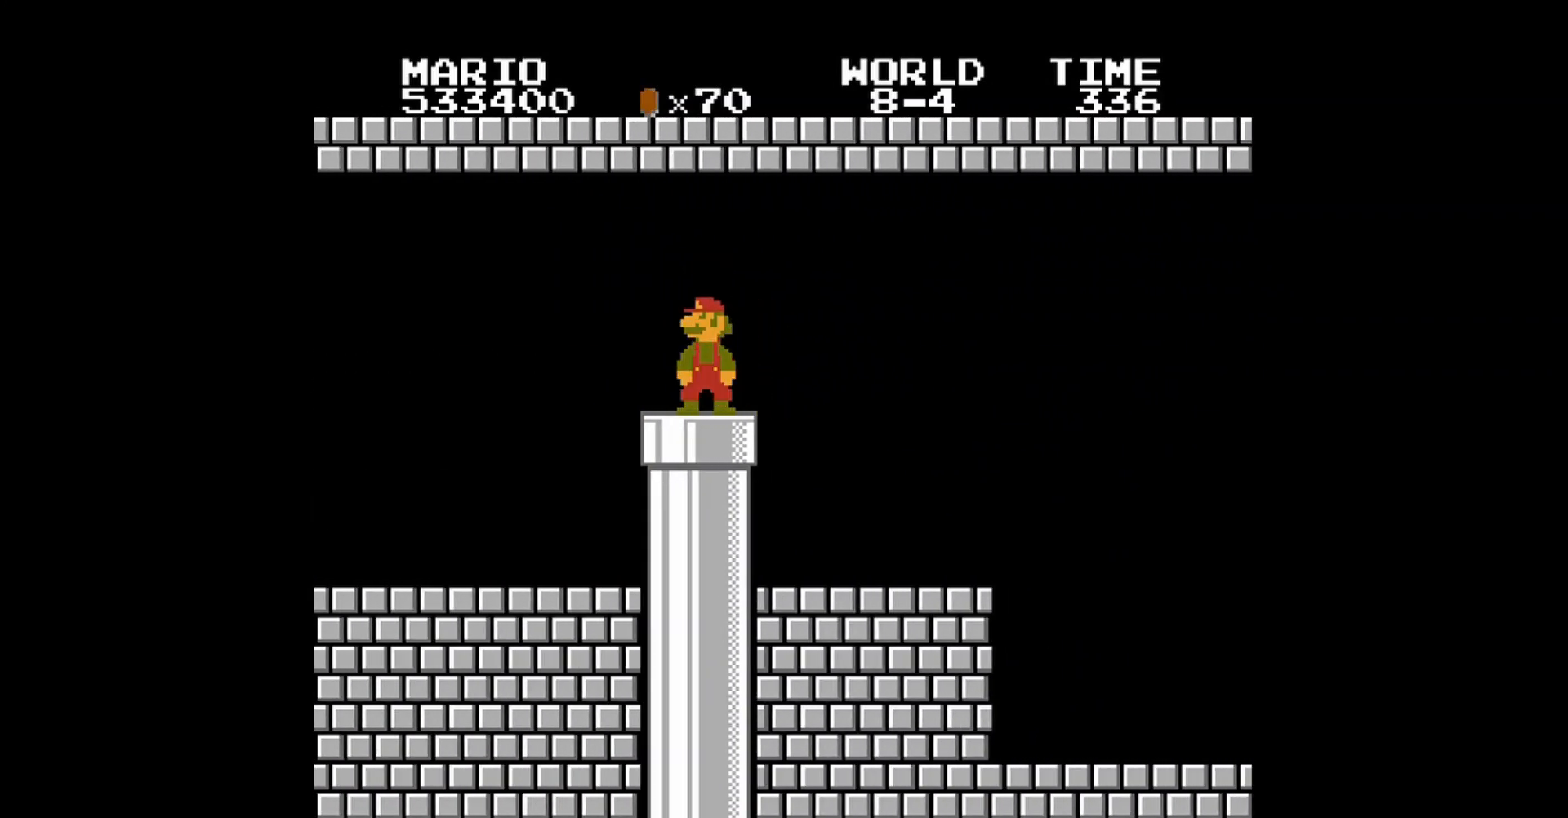
{"buttons": ["DPAD_DOWN"], "events": [[120, "DPAD_LEFT", "down"], [320, "DPAD_LEFT", "up"], [400, "DPAD_DOWN", "down"]]}
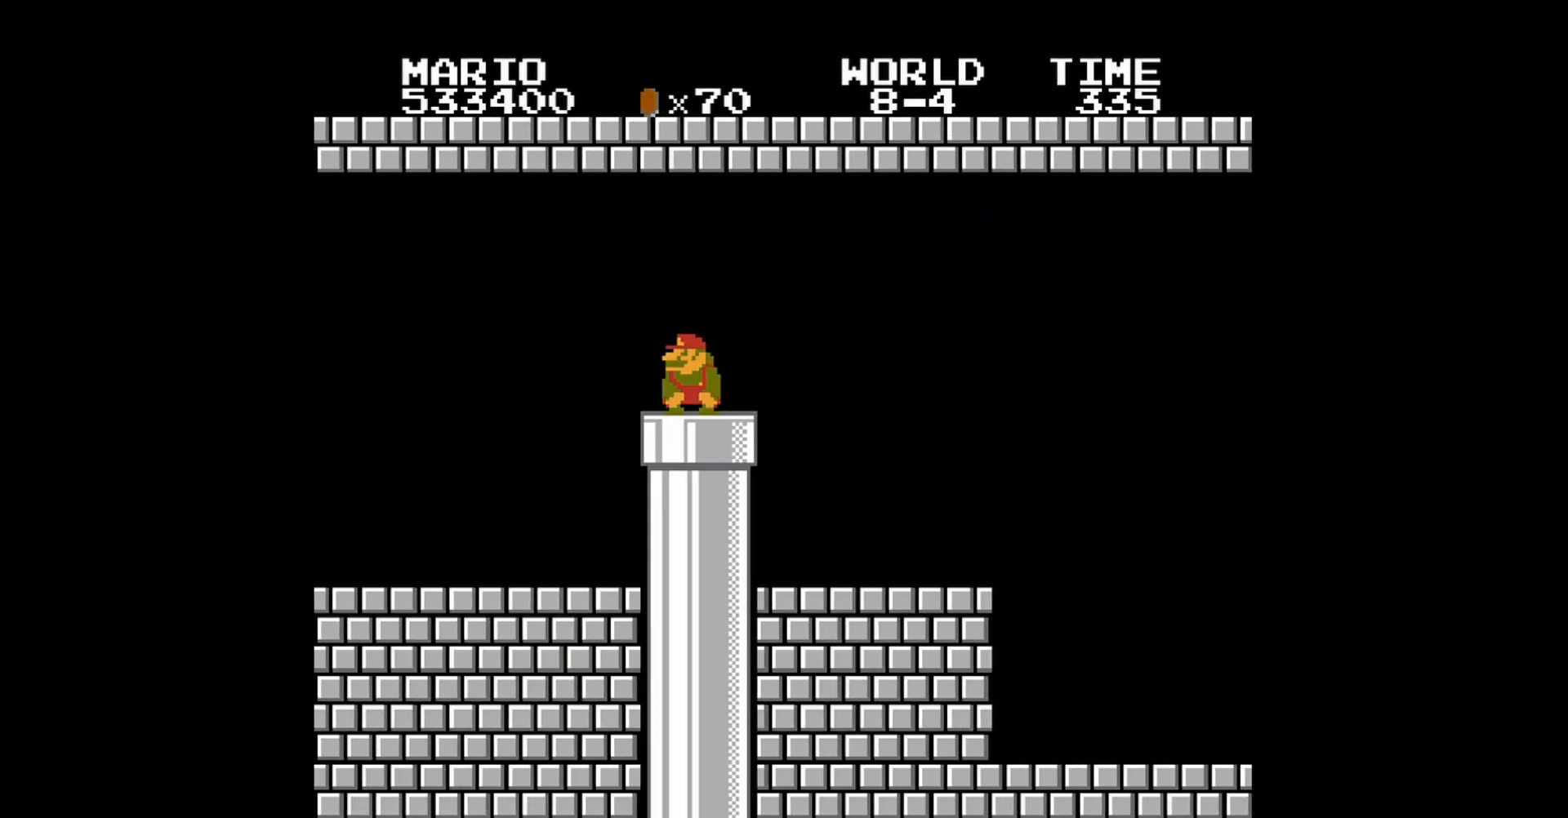
{"buttons": ["B", "DPAD_RIGHT"], "events": [[40, "DPAD_DOWN", "up"], [80, "DPAD_DOWN", "down"], [200, "DPAD_DOWN", "up"], [320, "DPAD_RIGHT", "down"], [320, "DPAD_UP", "down"], [360, "B", "down"], [400, "DPAD_UP", "up"]]}
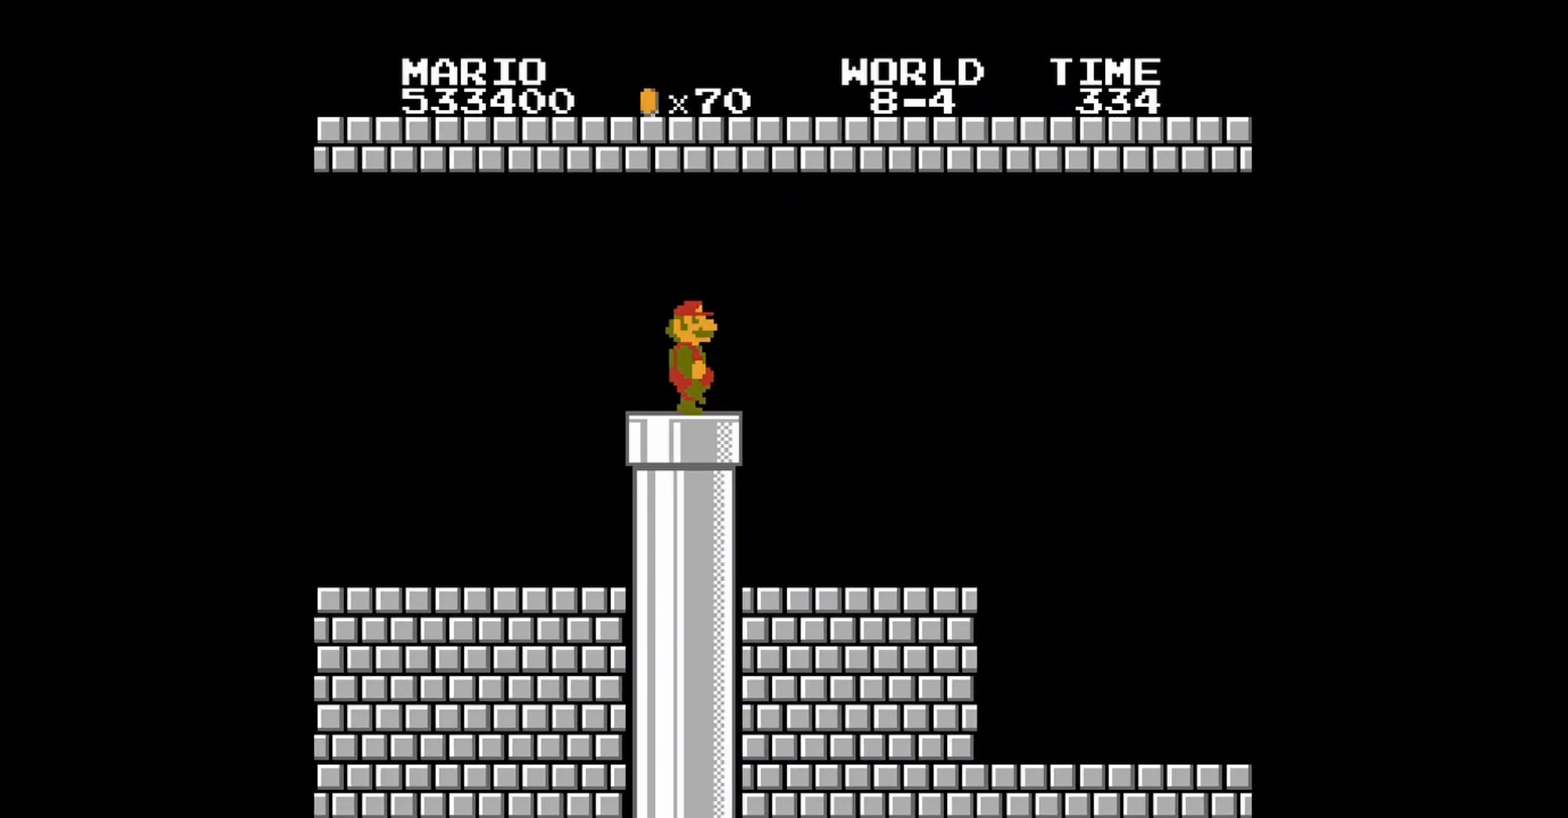
{"buttons": ["B"], "events": [[320, "DPAD_RIGHT", "up"]]}
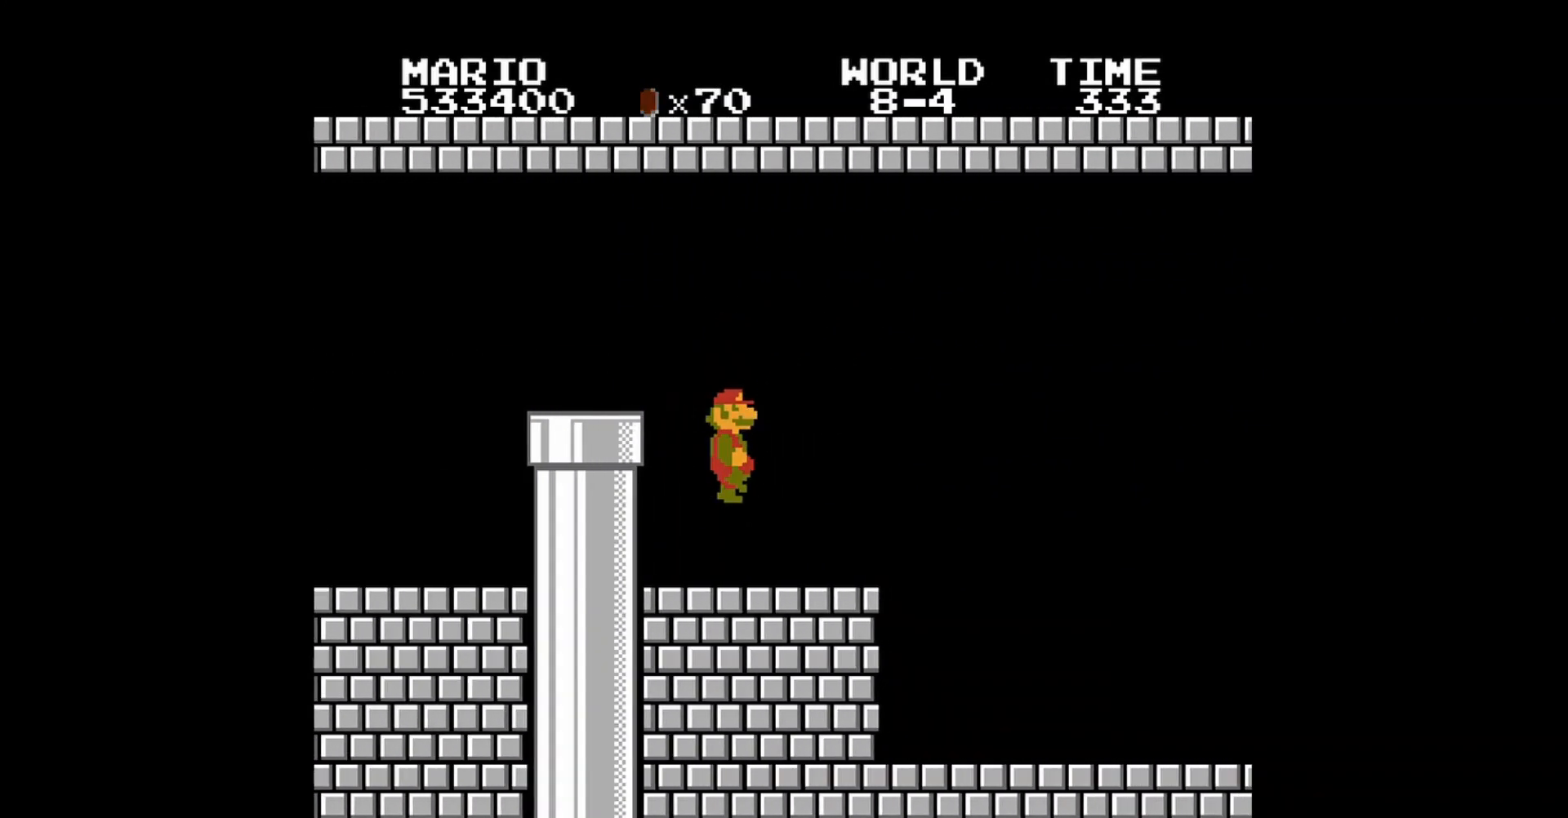
{"buttons": ["B"], "events": [[80, "DPAD_RIGHT", "down"], [280, "DPAD_RIGHT", "up"]]}
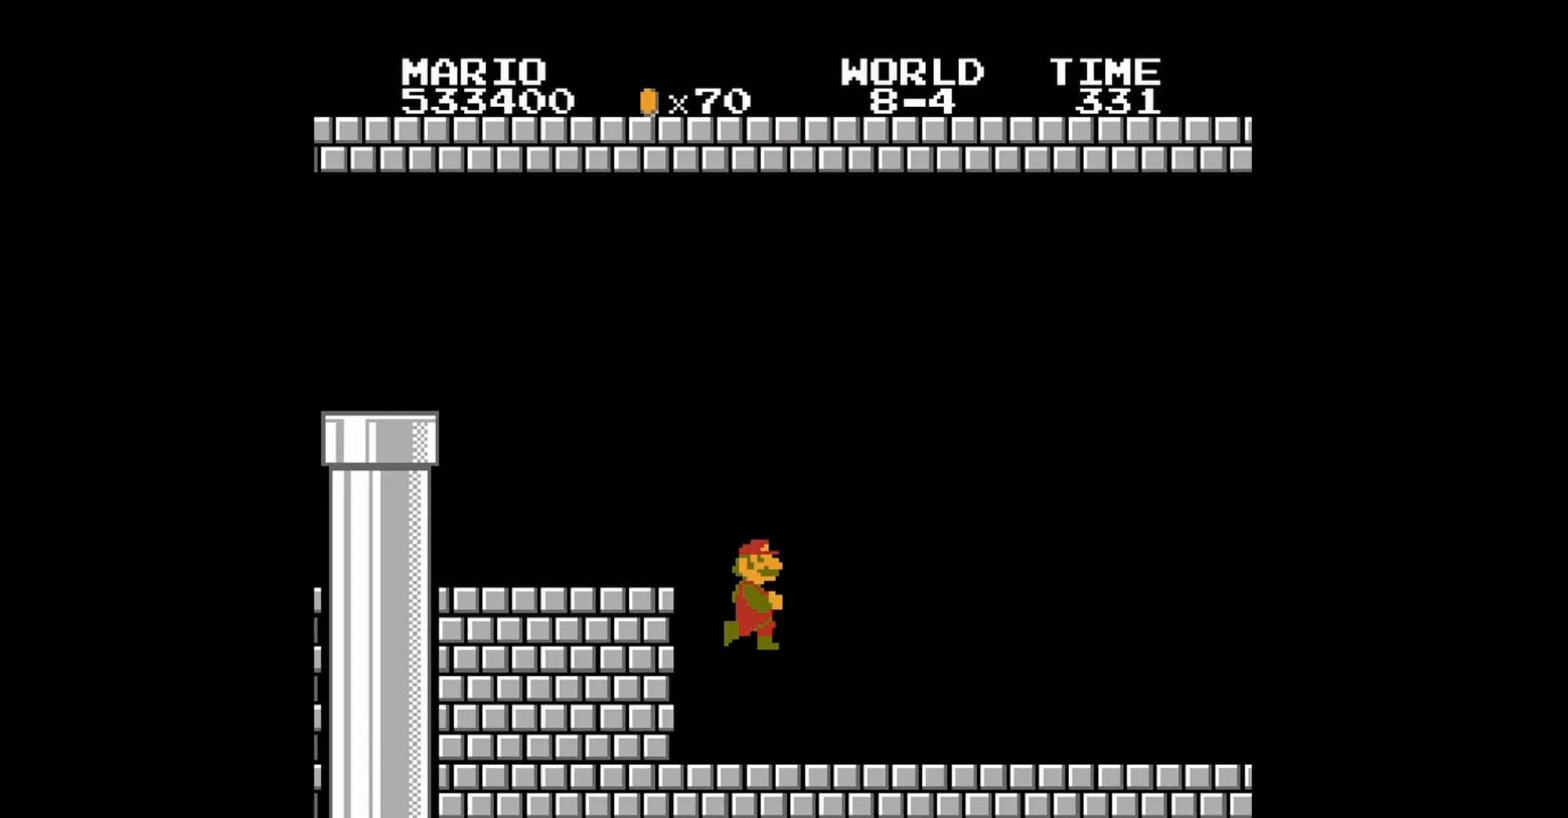
{"buttons": ["B", "DPAD_RIGHT"], "events": [[160, "DPAD_RIGHT", "down"], [280, "DPAD_RIGHT", "up"], [440, "DPAD_RIGHT", "down"]]}
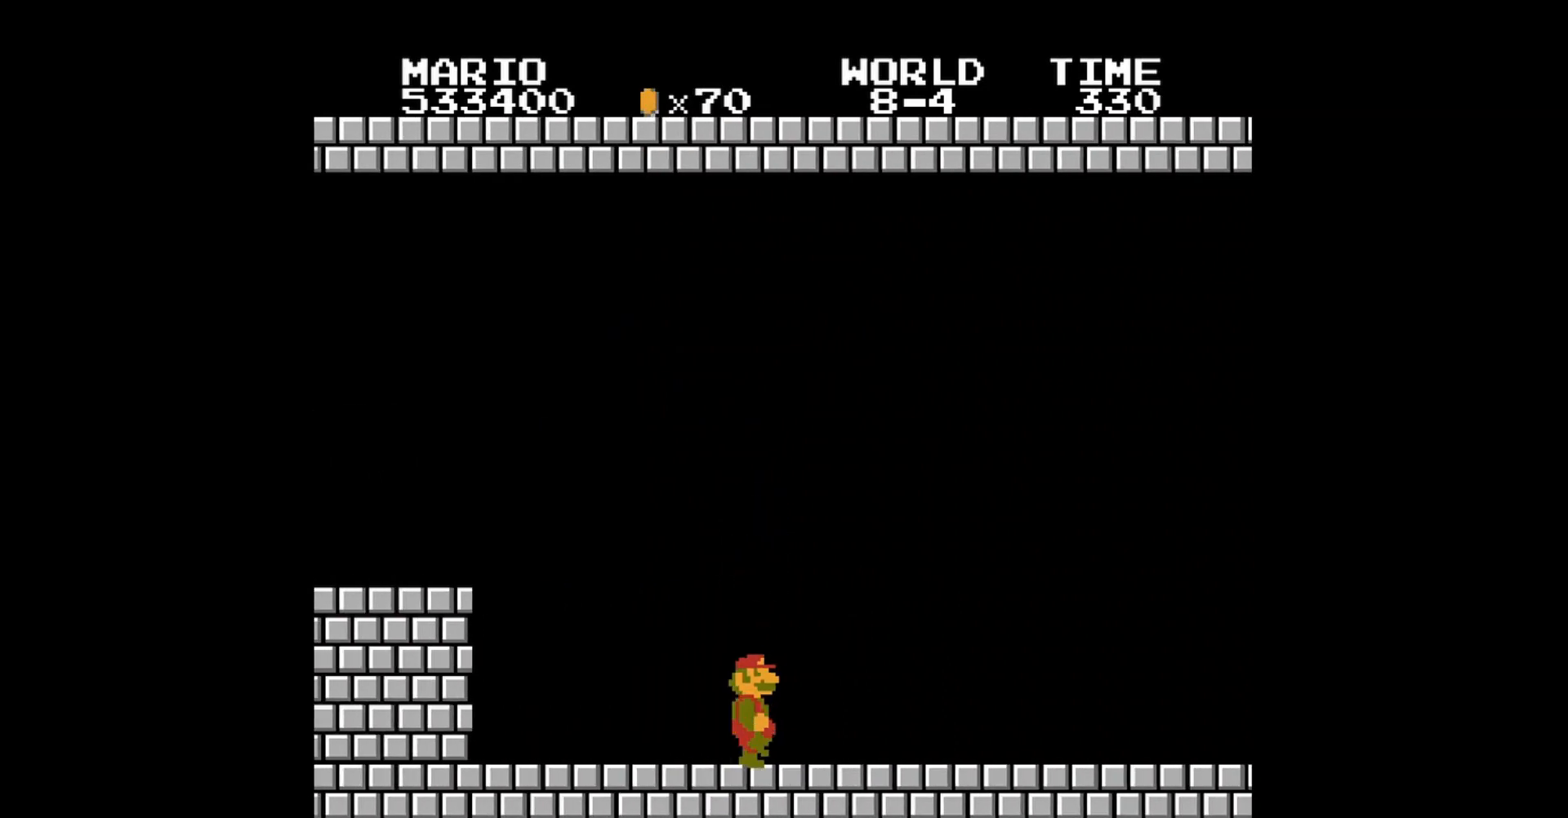
{"buttons": ["B", "DPAD_RIGHT"], "events": [[120, "DPAD_RIGHT", "up"], [320, "DPAD_RIGHT", "down"]]}
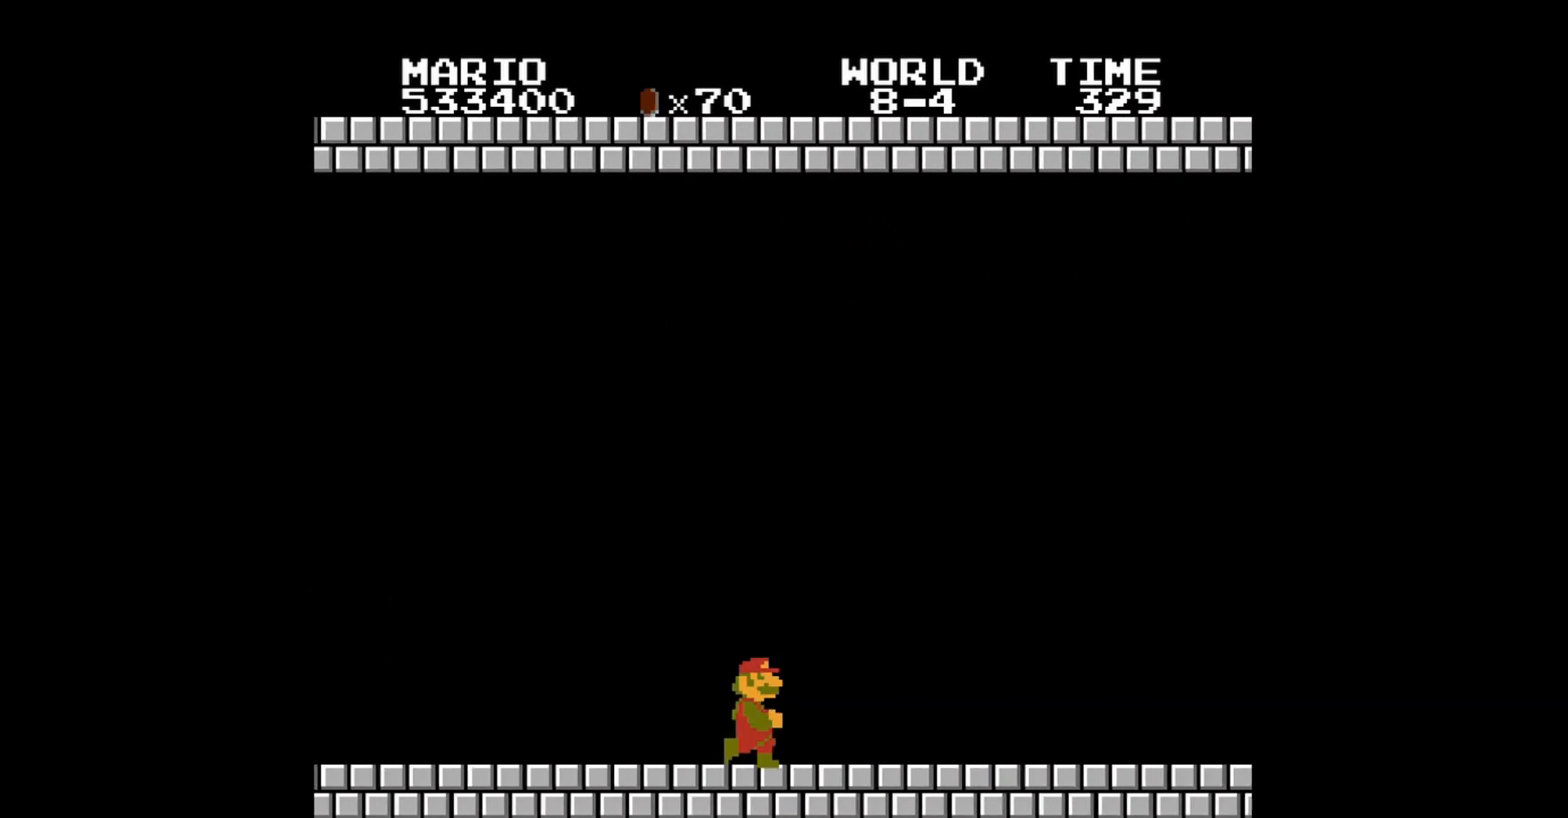
{"buttons": ["B"], "events": [[160, "DPAD_RIGHT", "up"], [360, "DPAD_RIGHT", "down"], [440, "DPAD_RIGHT", "up"]]}
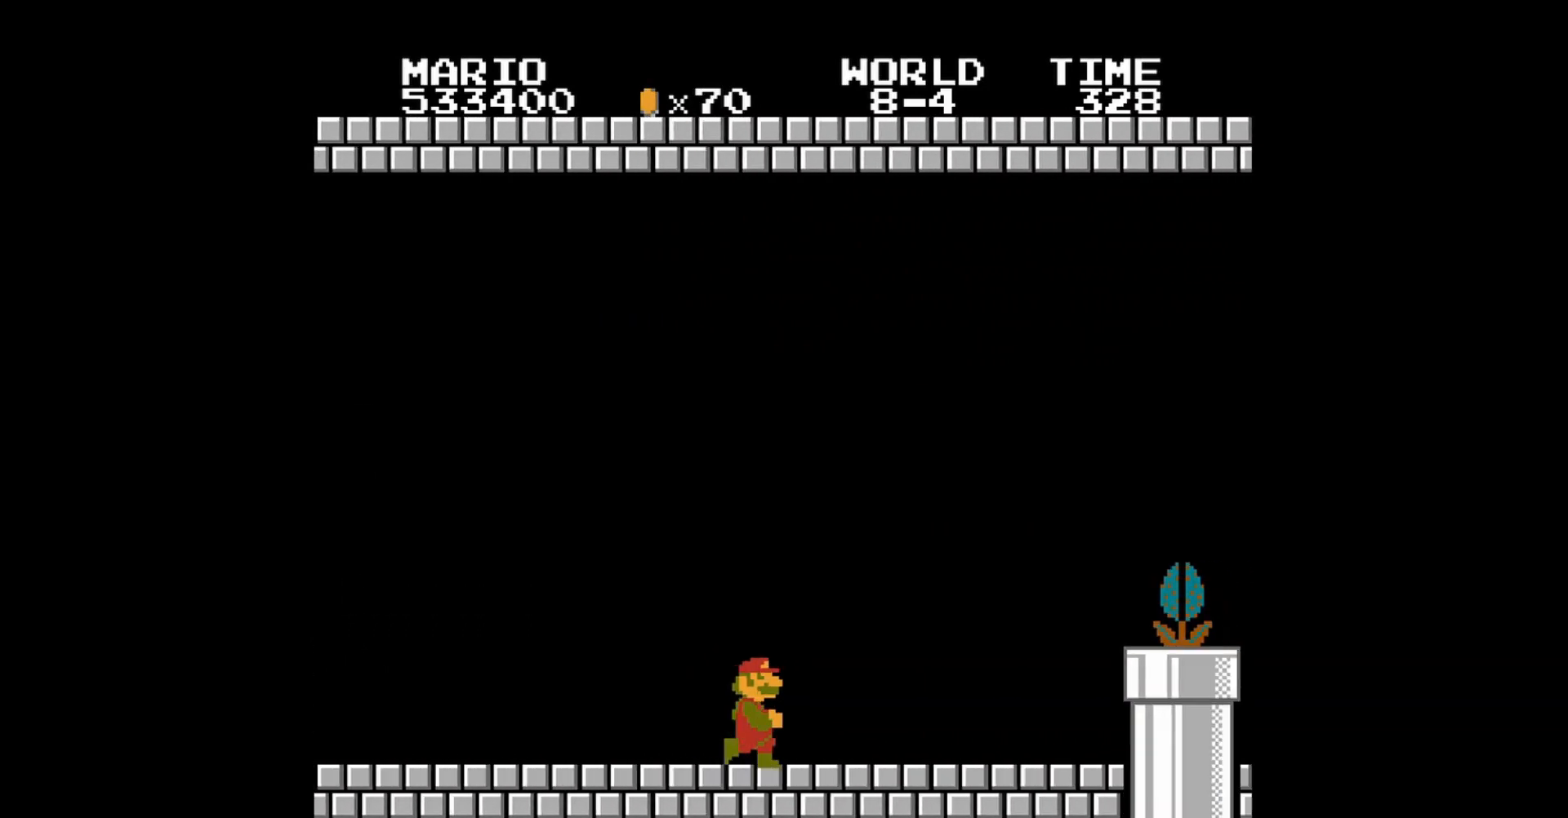
{"buttons": ["B", "DPAD_RIGHT"]}